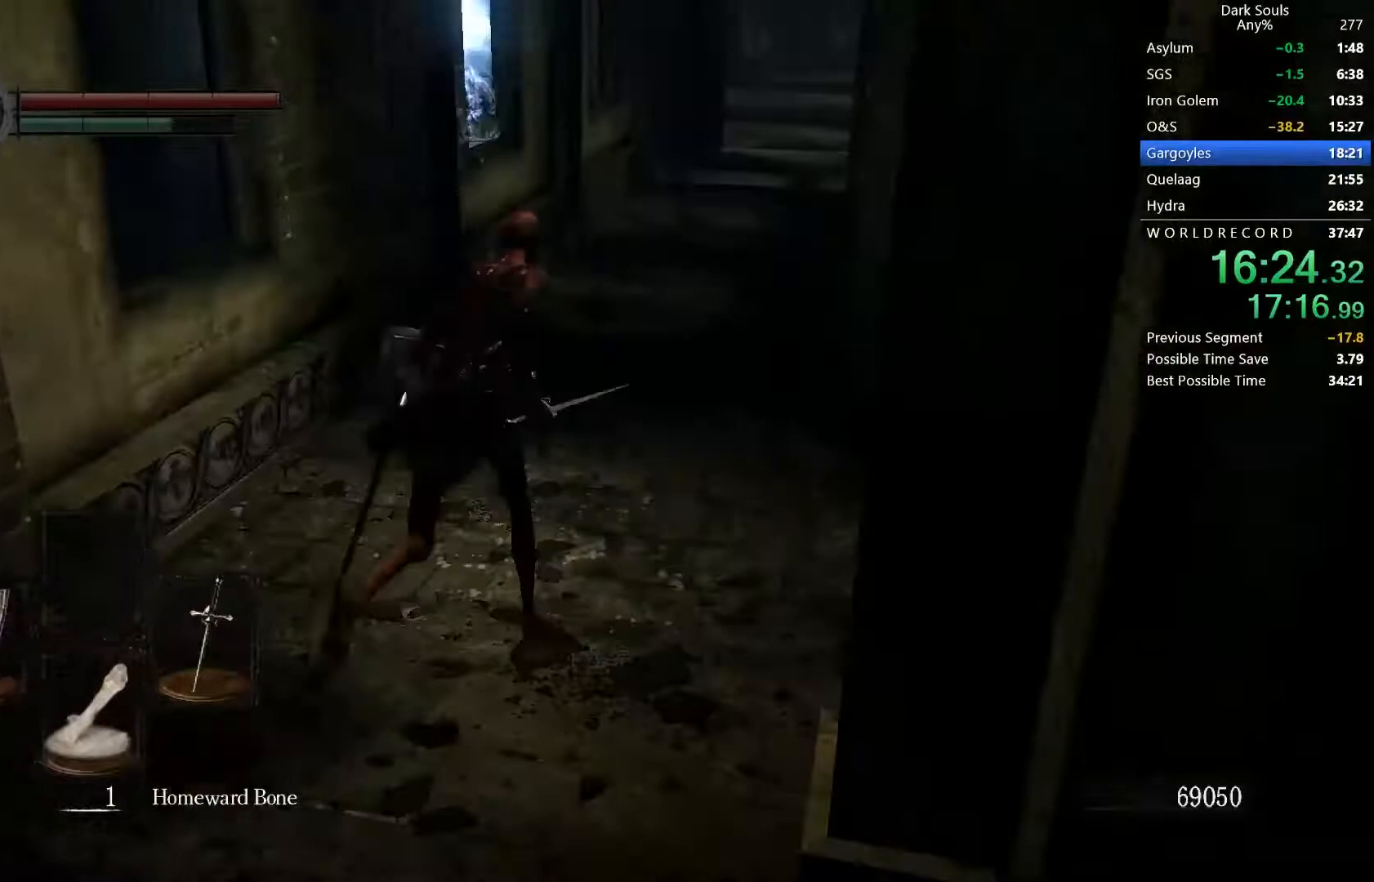
Gameplay with a controller (Xbox layout); each line is a JSON object with the inputs held at the frame after it. "button_events" lists button changes between this image and that frame as [ms after this image, input, new state], when the widget could be followed in between (sticks are given only as held states). This document gives stick clicks only as held states, not as events. Not read: L1 R1 R2 left_stick.
{"buttons": ["B"], "right_stick": "center", "button_events": []}
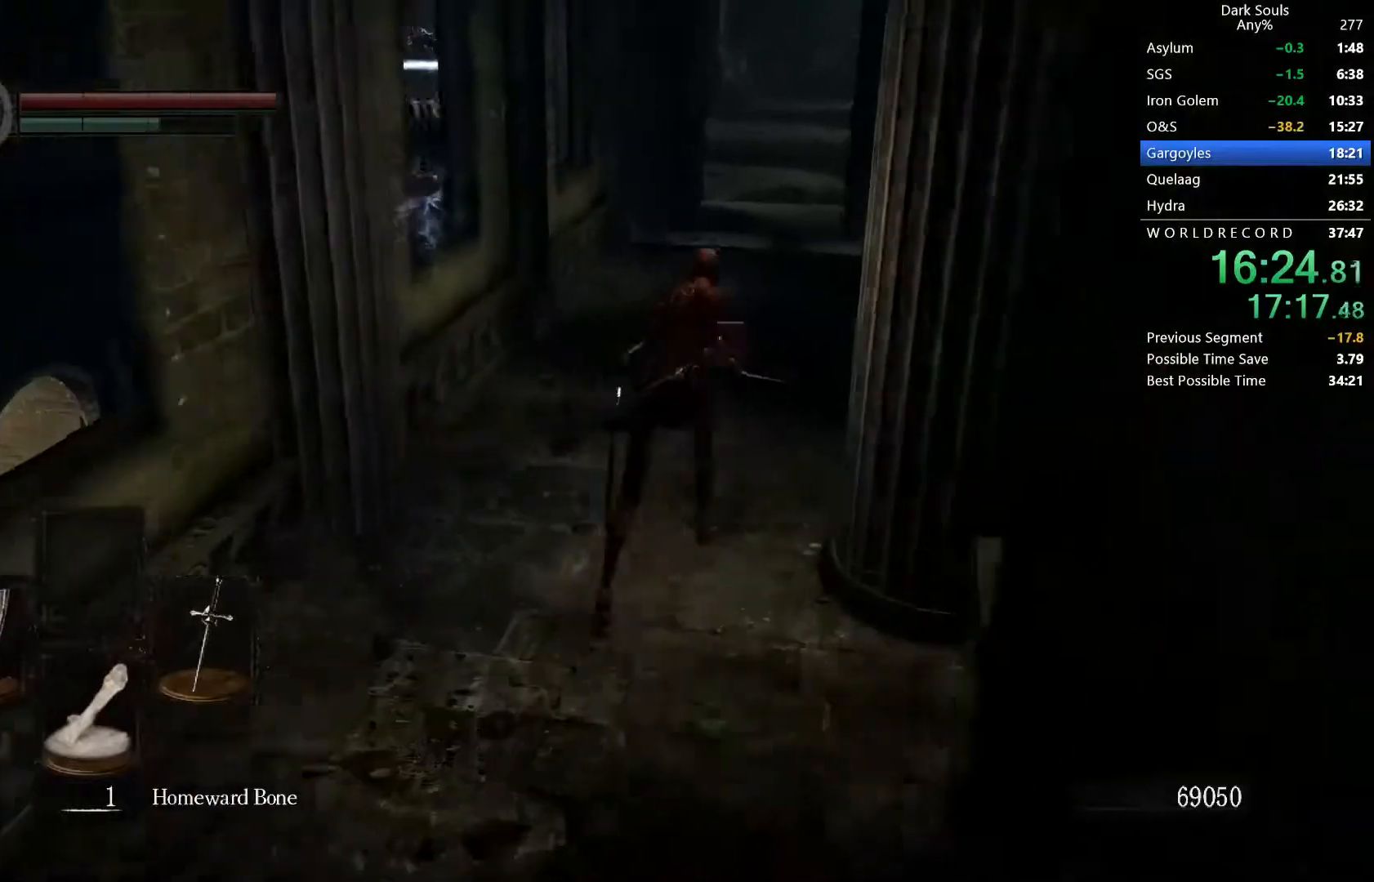
{"buttons": ["B"], "right_stick": "center", "button_events": []}
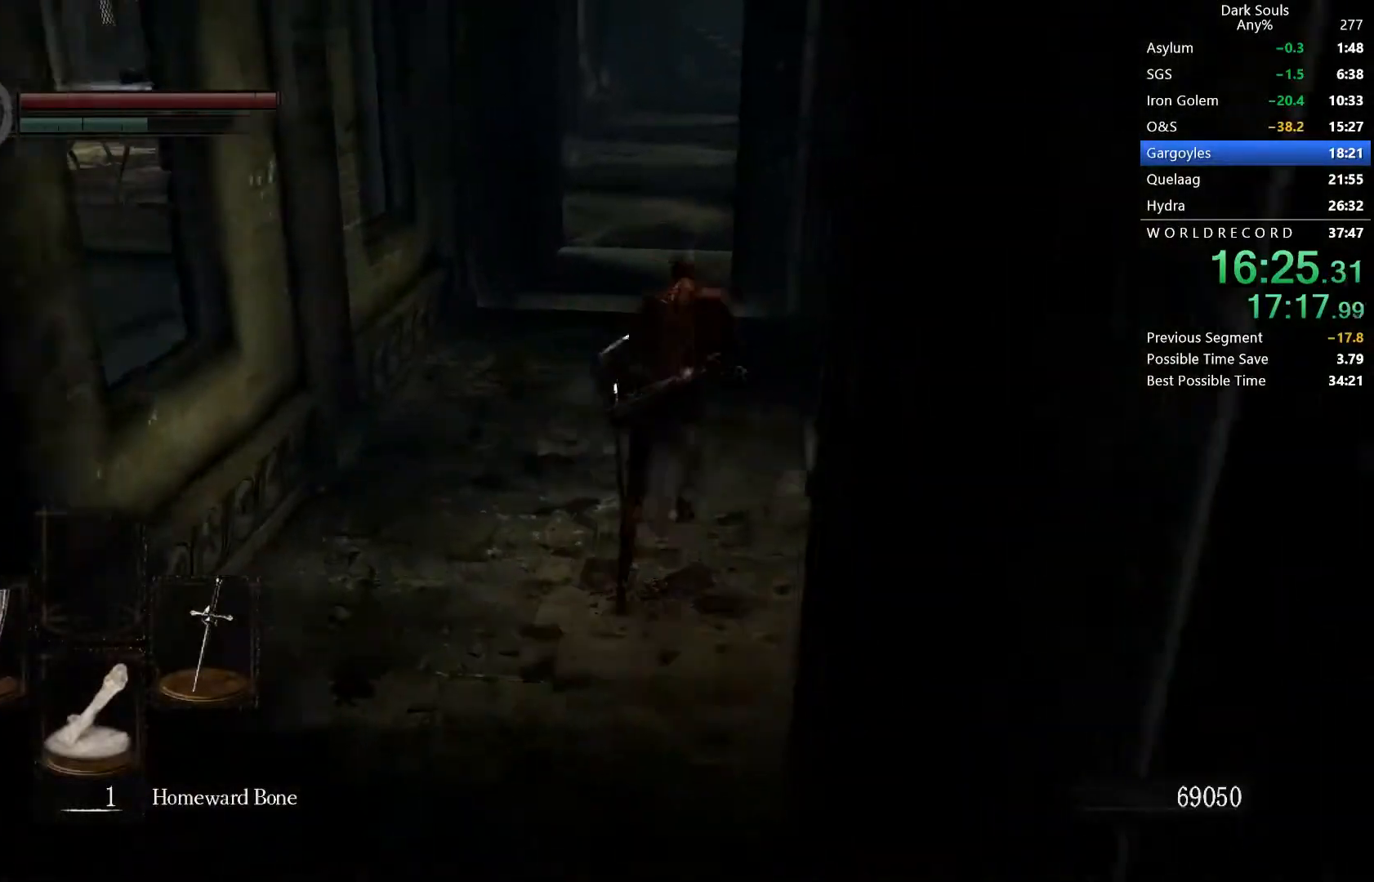
{"buttons": ["B"], "right_stick": "center", "button_events": []}
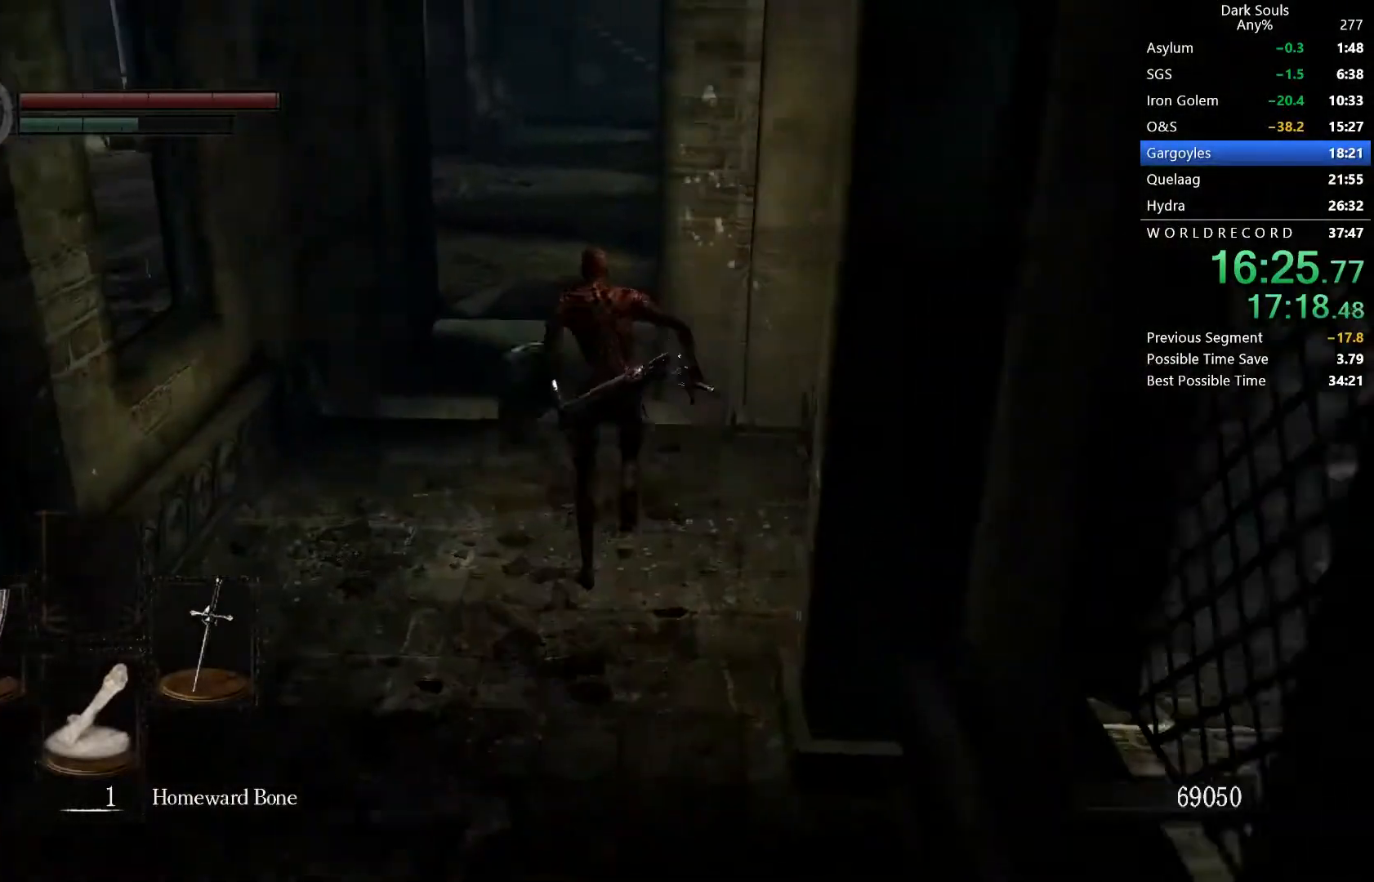
{"buttons": [], "right_stick": "center", "button_events": [[400, "B", "up"]]}
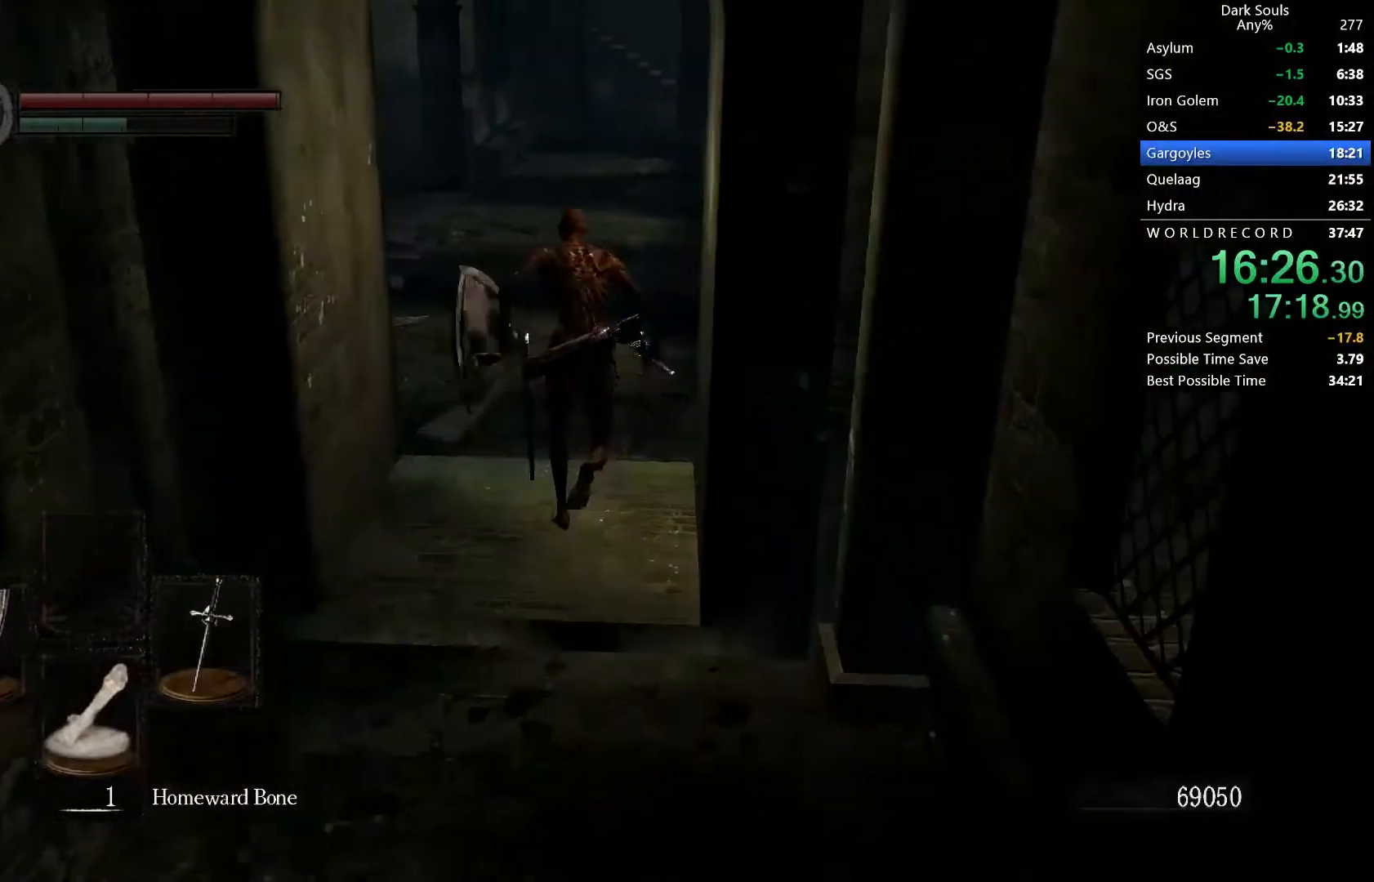
{"buttons": [], "right_stick": "center", "button_events": []}
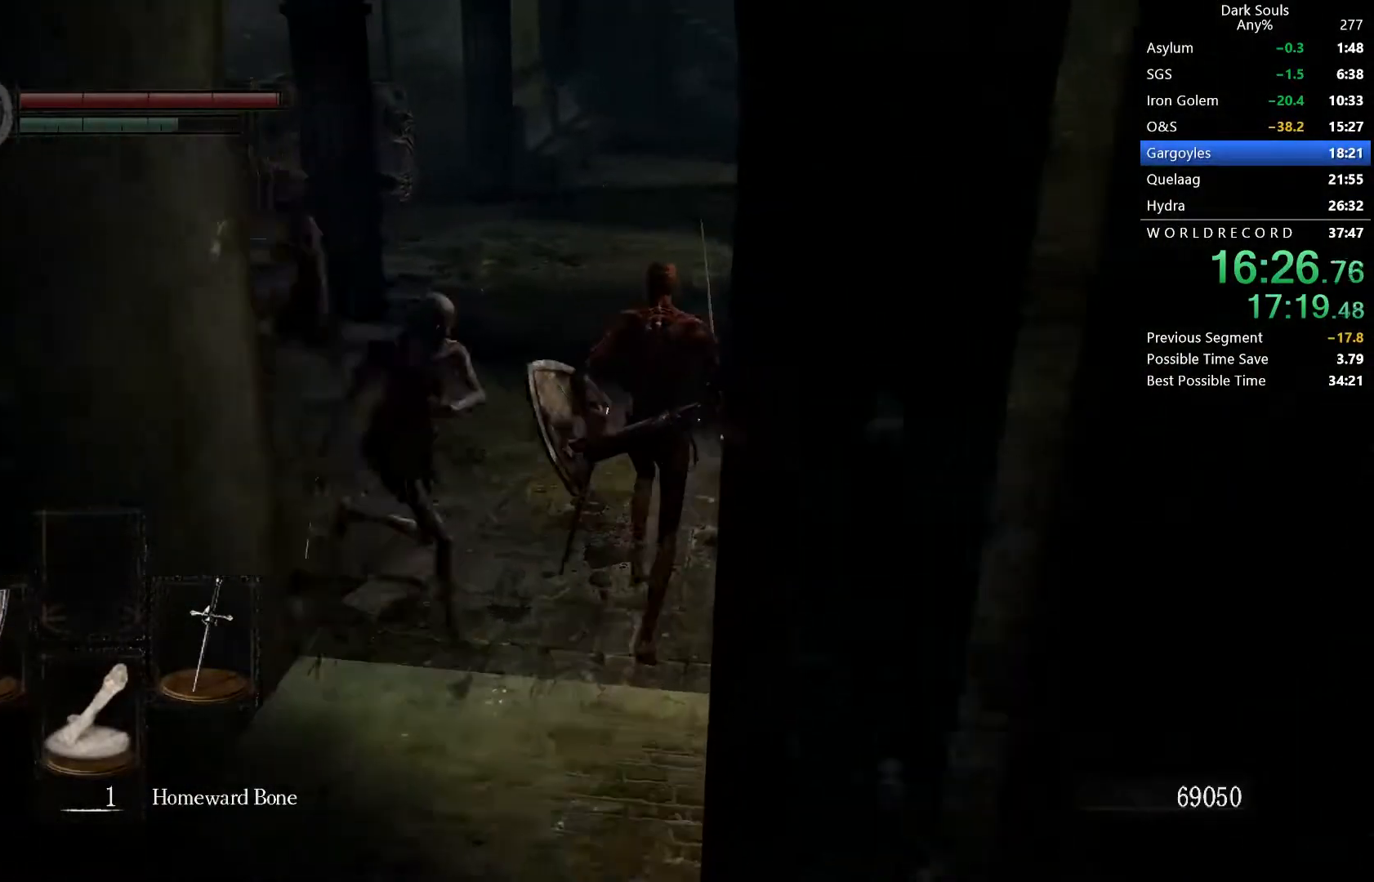
{"buttons": [], "right_stick": "center", "button_events": []}
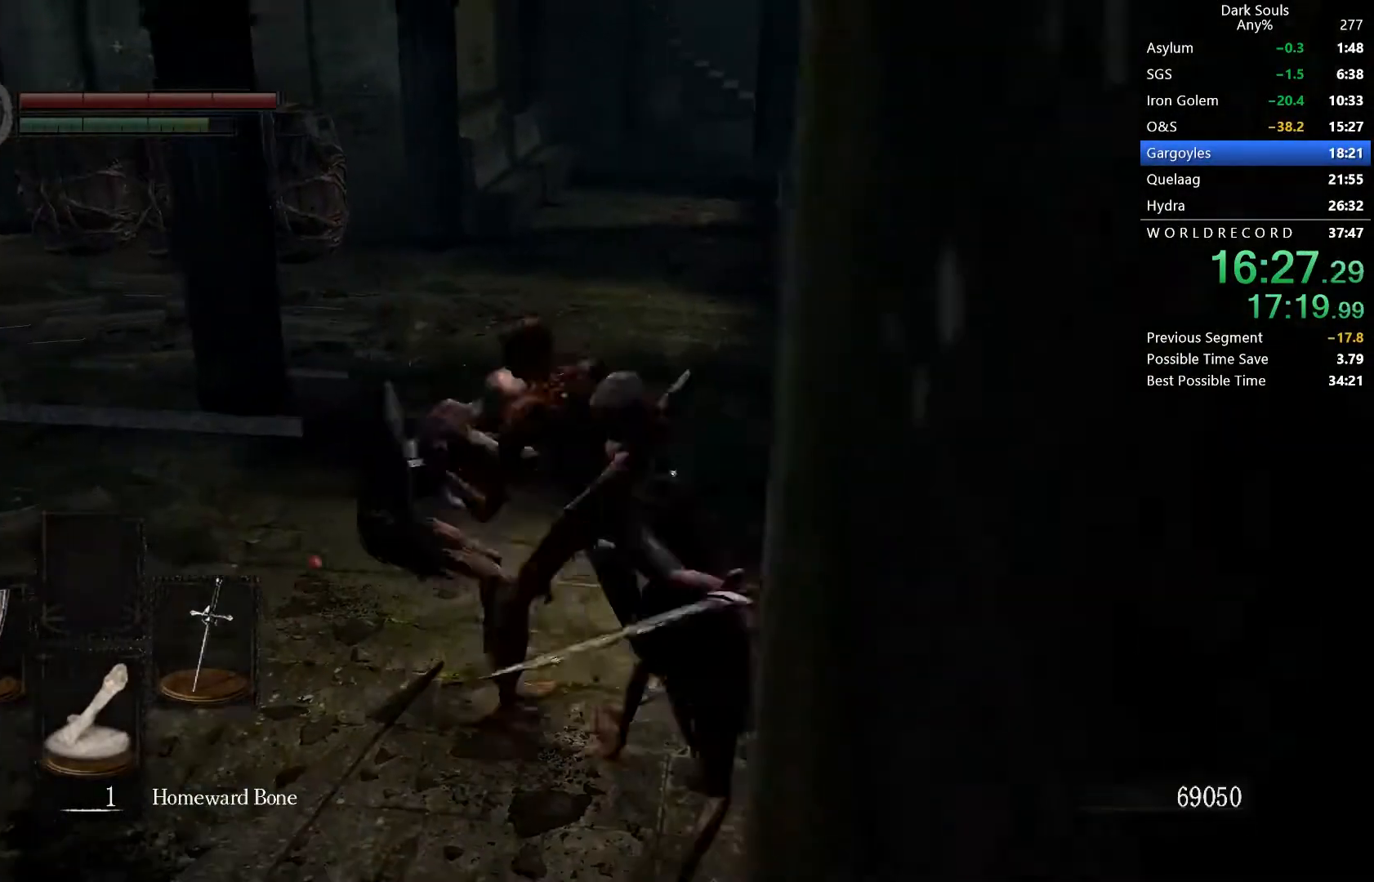
{"buttons": [], "right_stick": "center", "button_events": []}
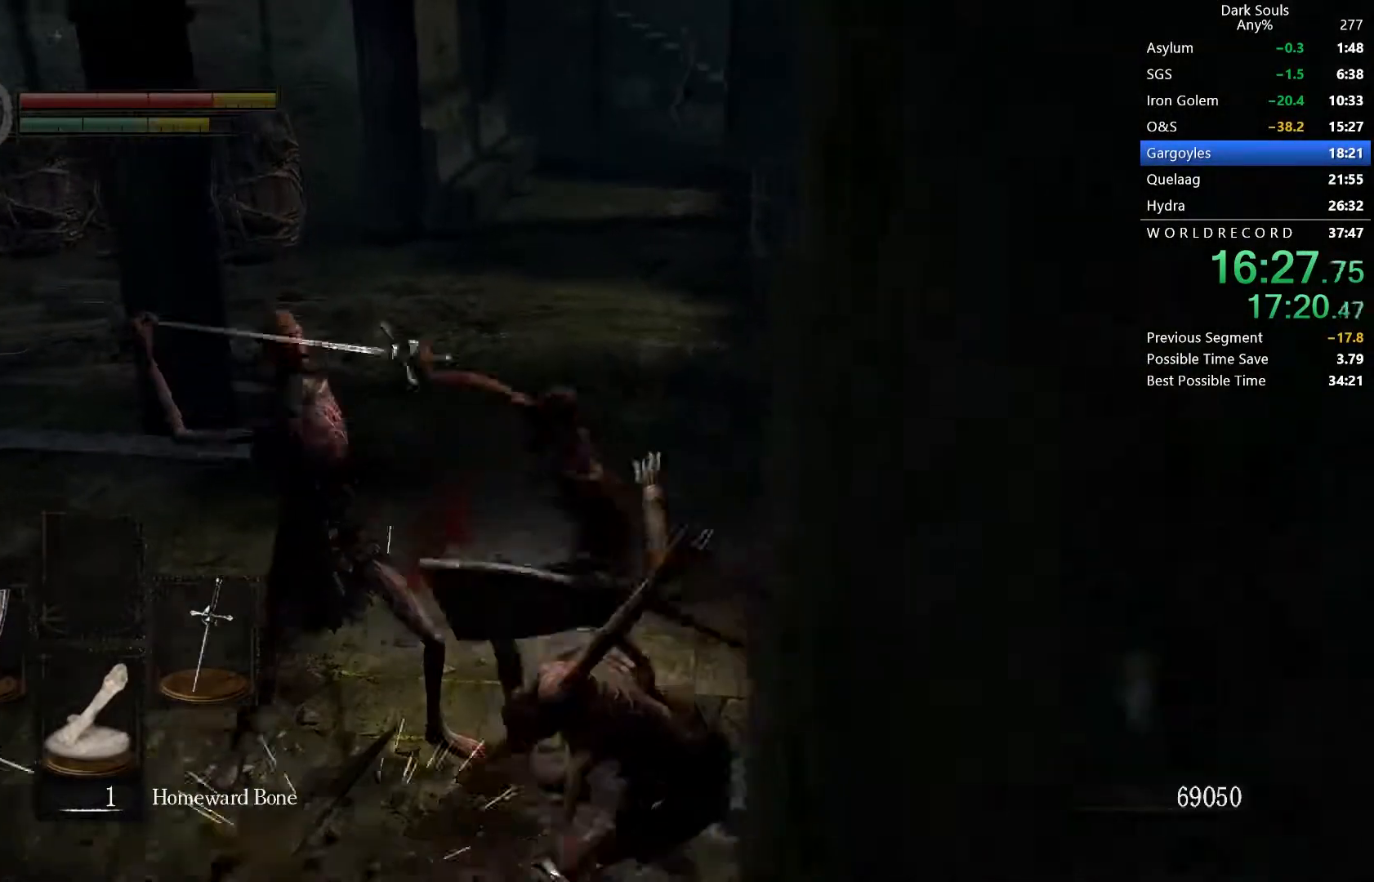
{"buttons": ["B"], "right_stick": "center", "button_events": [[33, "B", "down"], [100, "B", "up"], [333, "B", "down"], [400, "B", "up"], [467, "B", "down"]]}
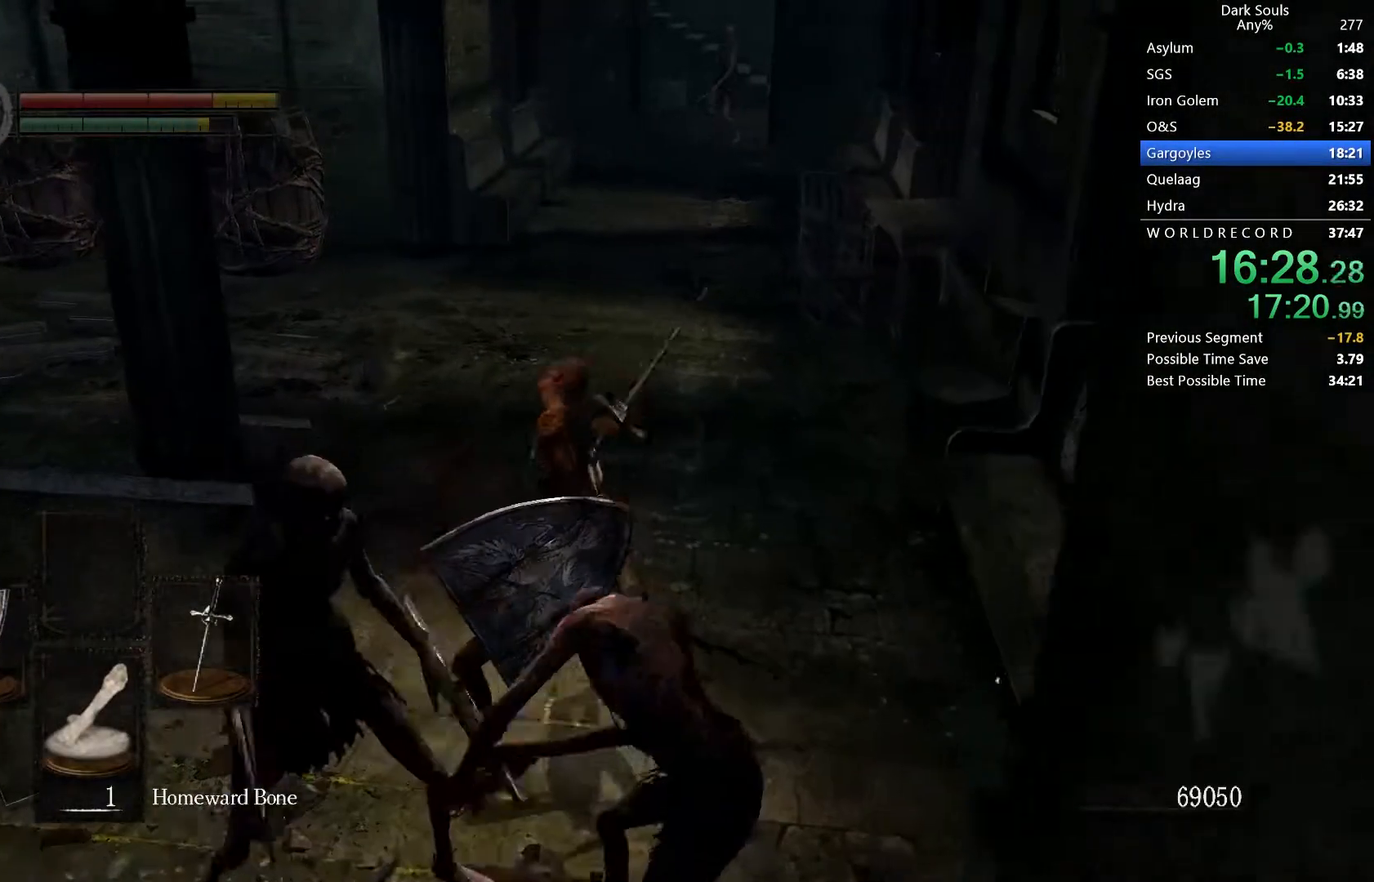
{"buttons": [], "right_stick": "center", "button_events": [[33, "B", "up"]]}
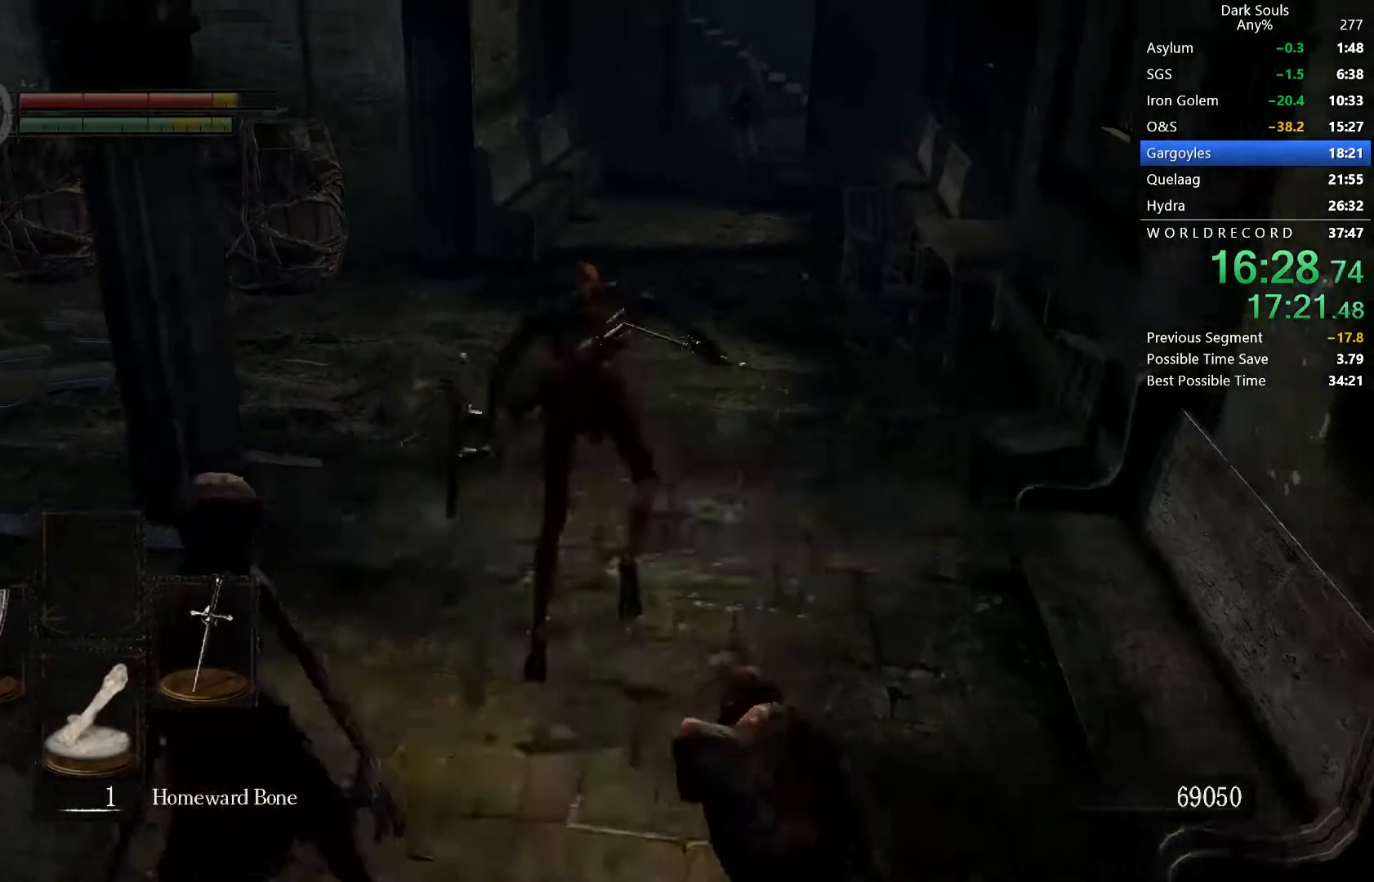
{"buttons": ["B"], "right_stick": "down", "button_events": [[500, "B", "down"]]}
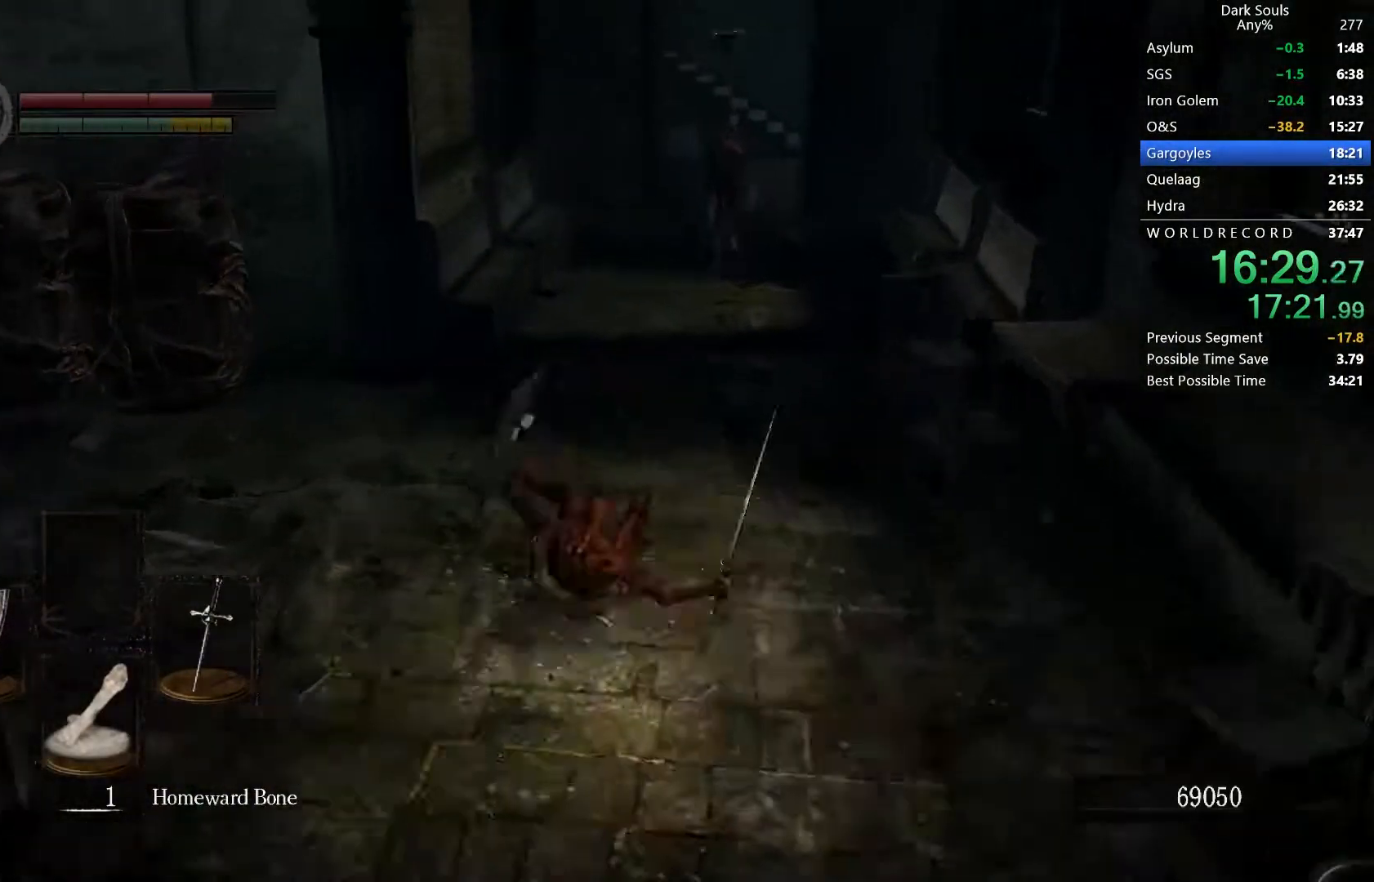
{"buttons": ["B"], "right_stick": "center", "button_events": []}
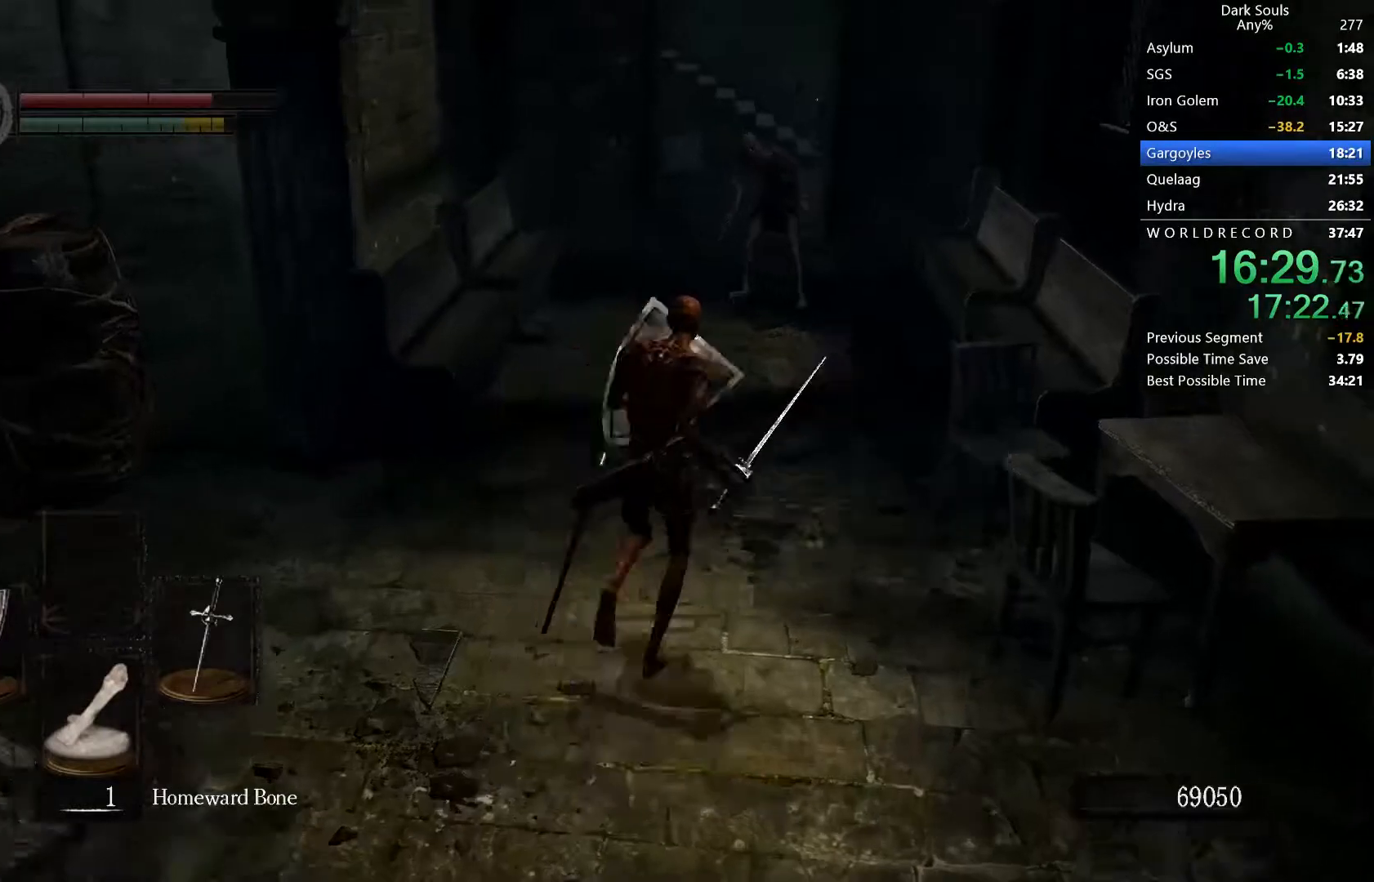
{"buttons": ["B"], "right_stick": "center", "button_events": []}
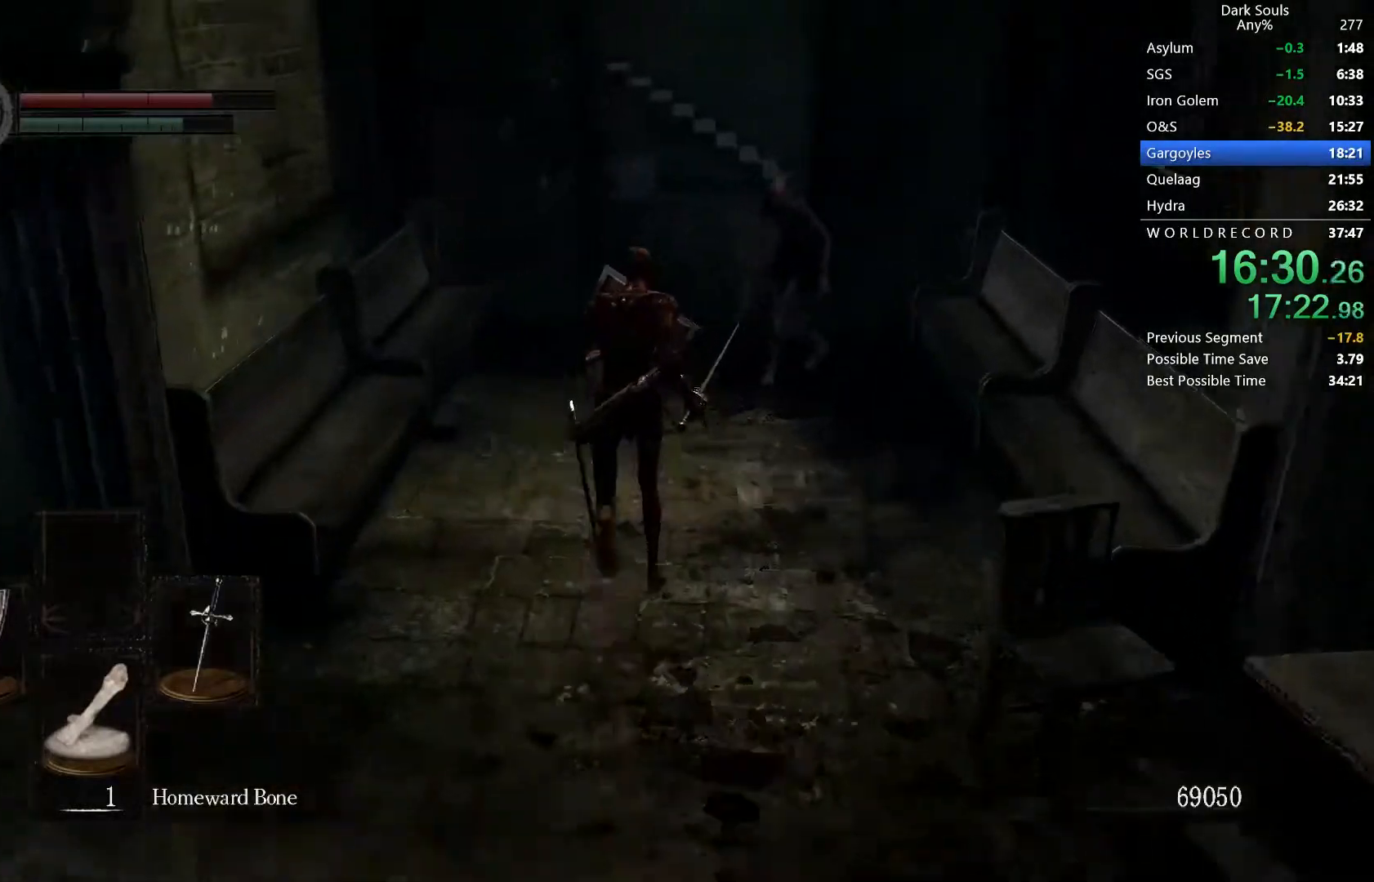
{"buttons": ["B"], "right_stick": "center", "button_events": []}
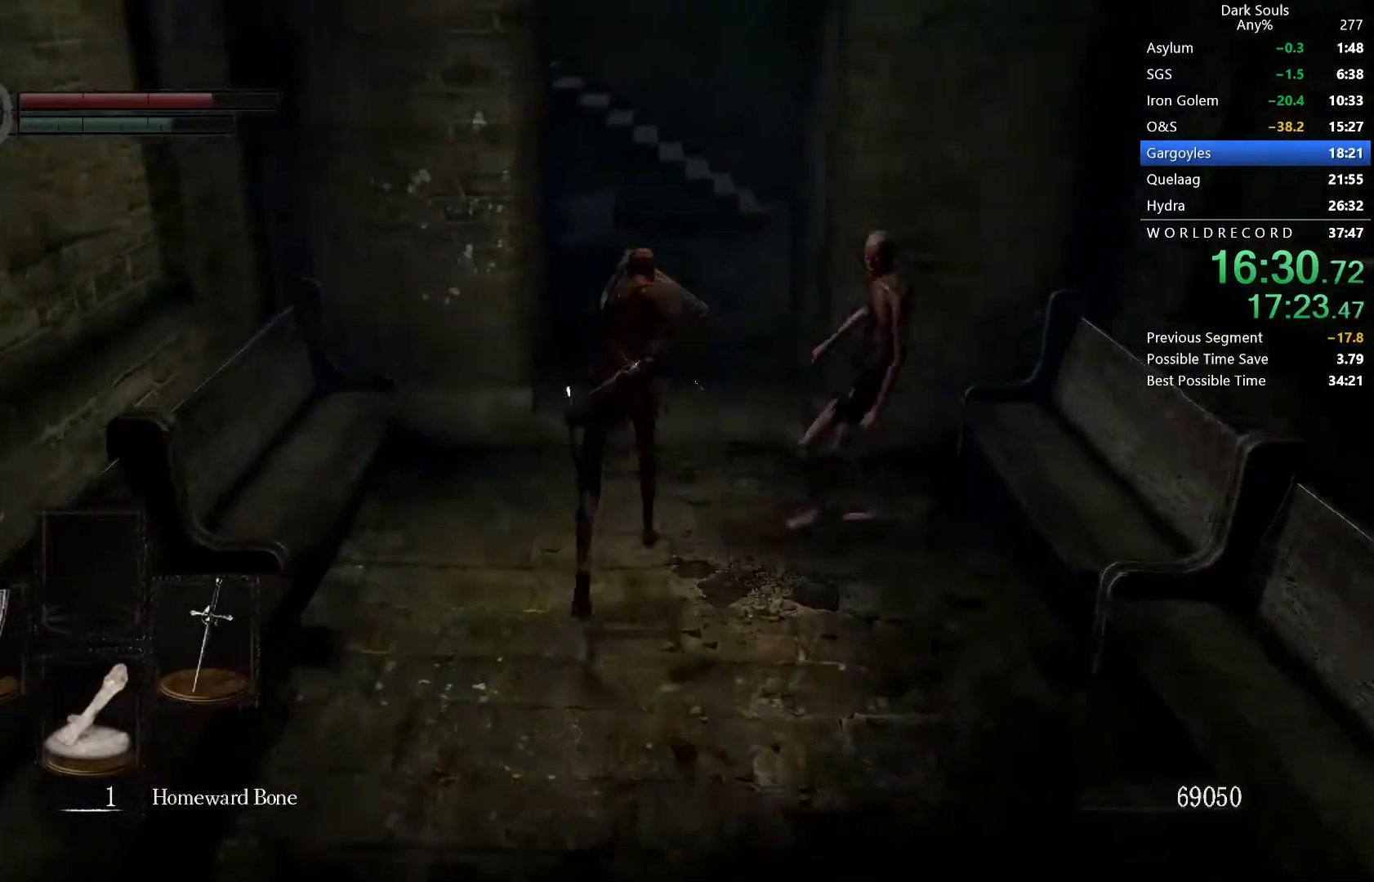
{"buttons": ["B"], "right_stick": "down-right", "button_events": []}
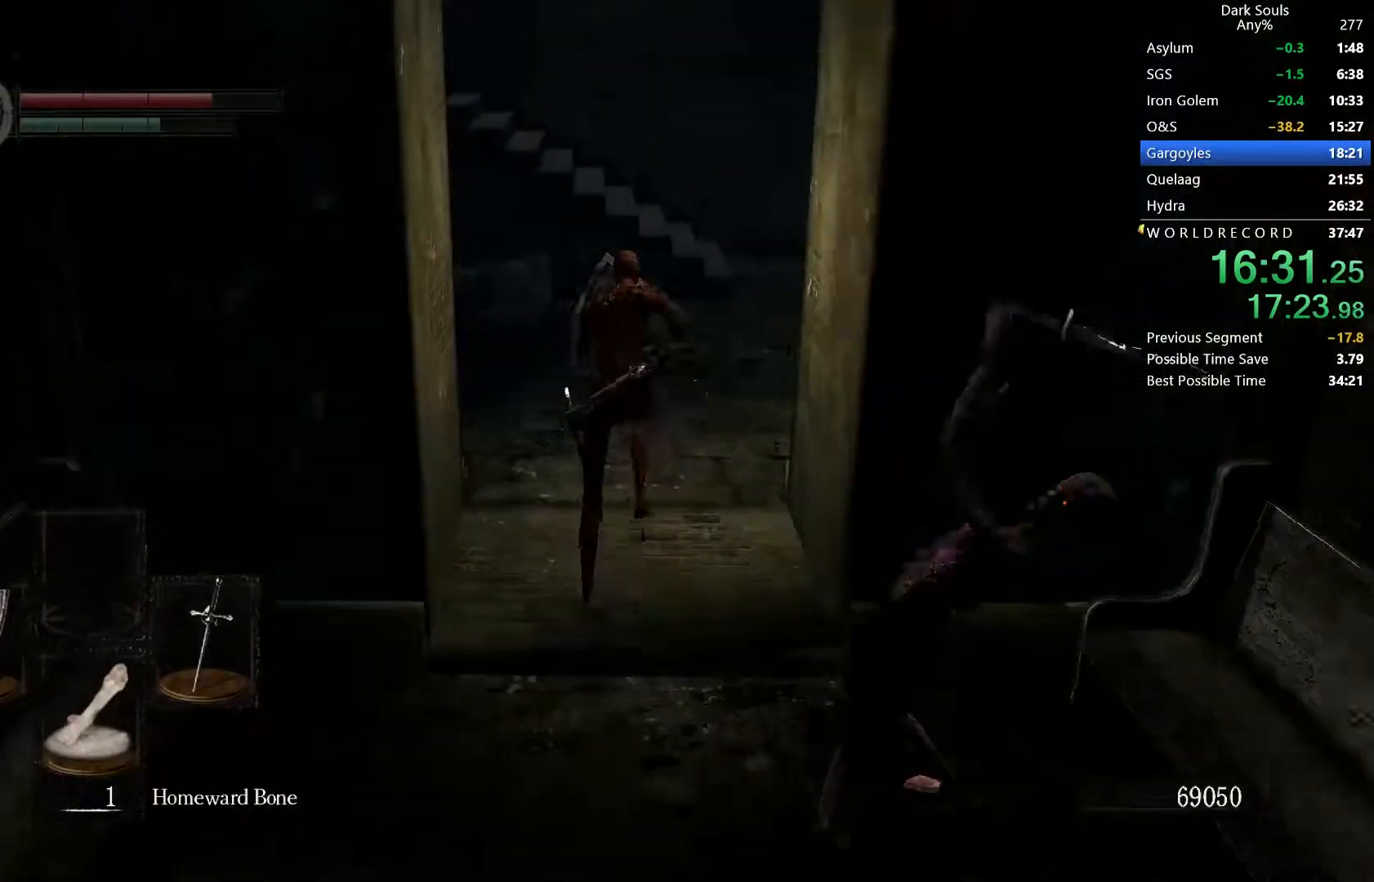
{"buttons": ["B"], "right_stick": "center", "button_events": []}
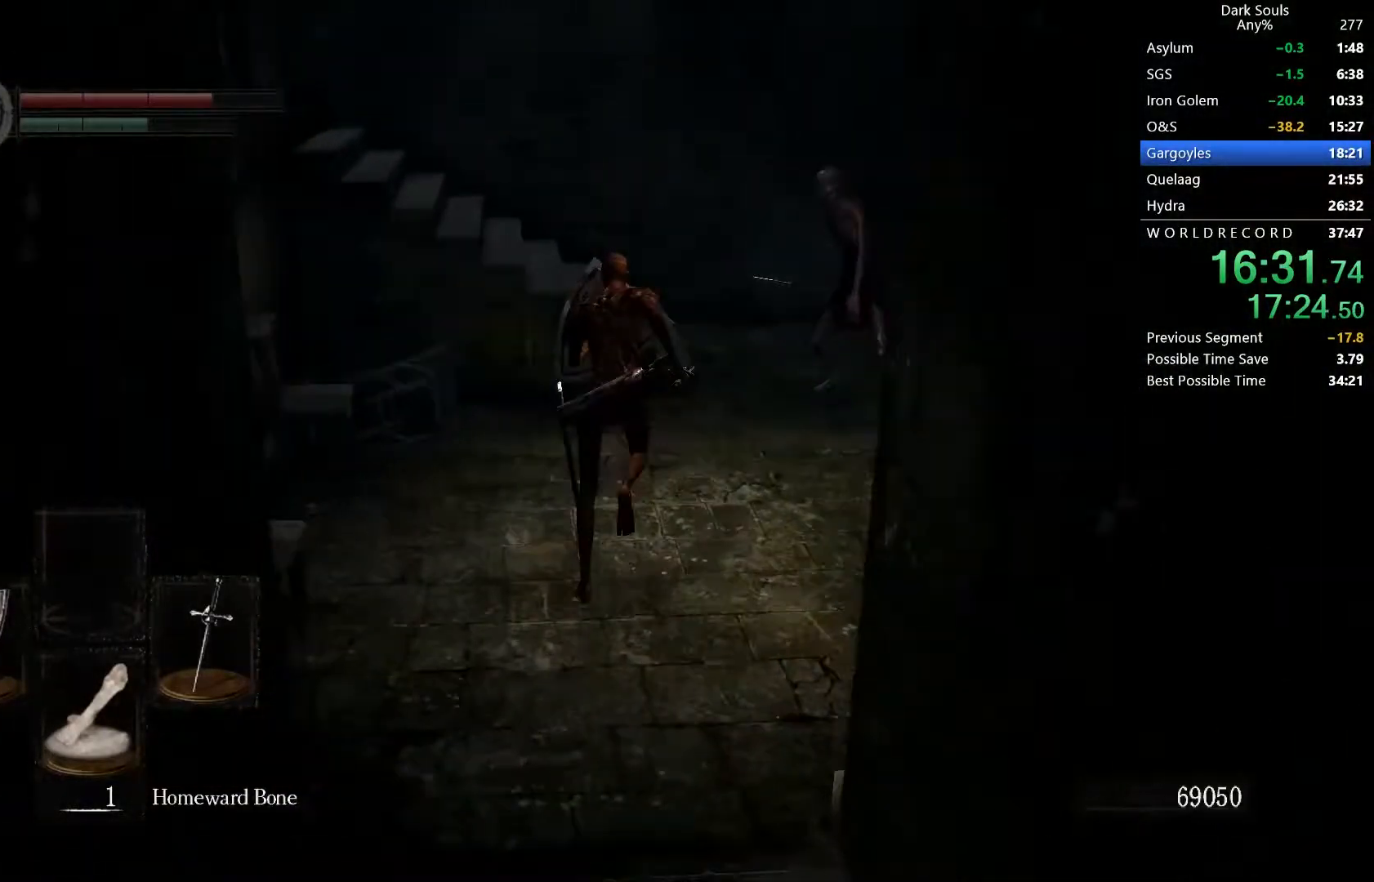
{"buttons": ["B"], "right_stick": "down-left", "button_events": []}
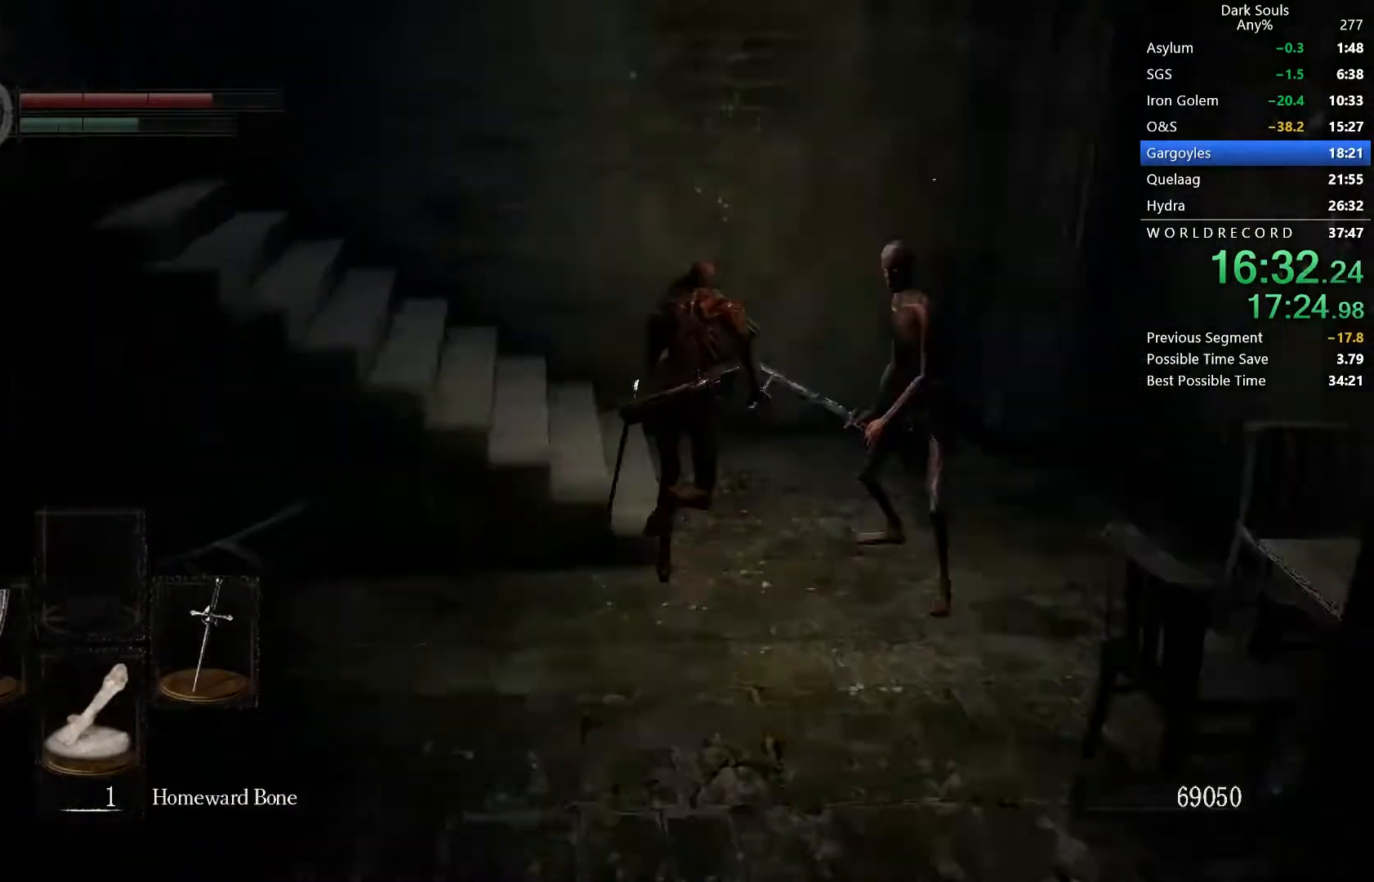
{"buttons": ["B"], "right_stick": "center", "button_events": []}
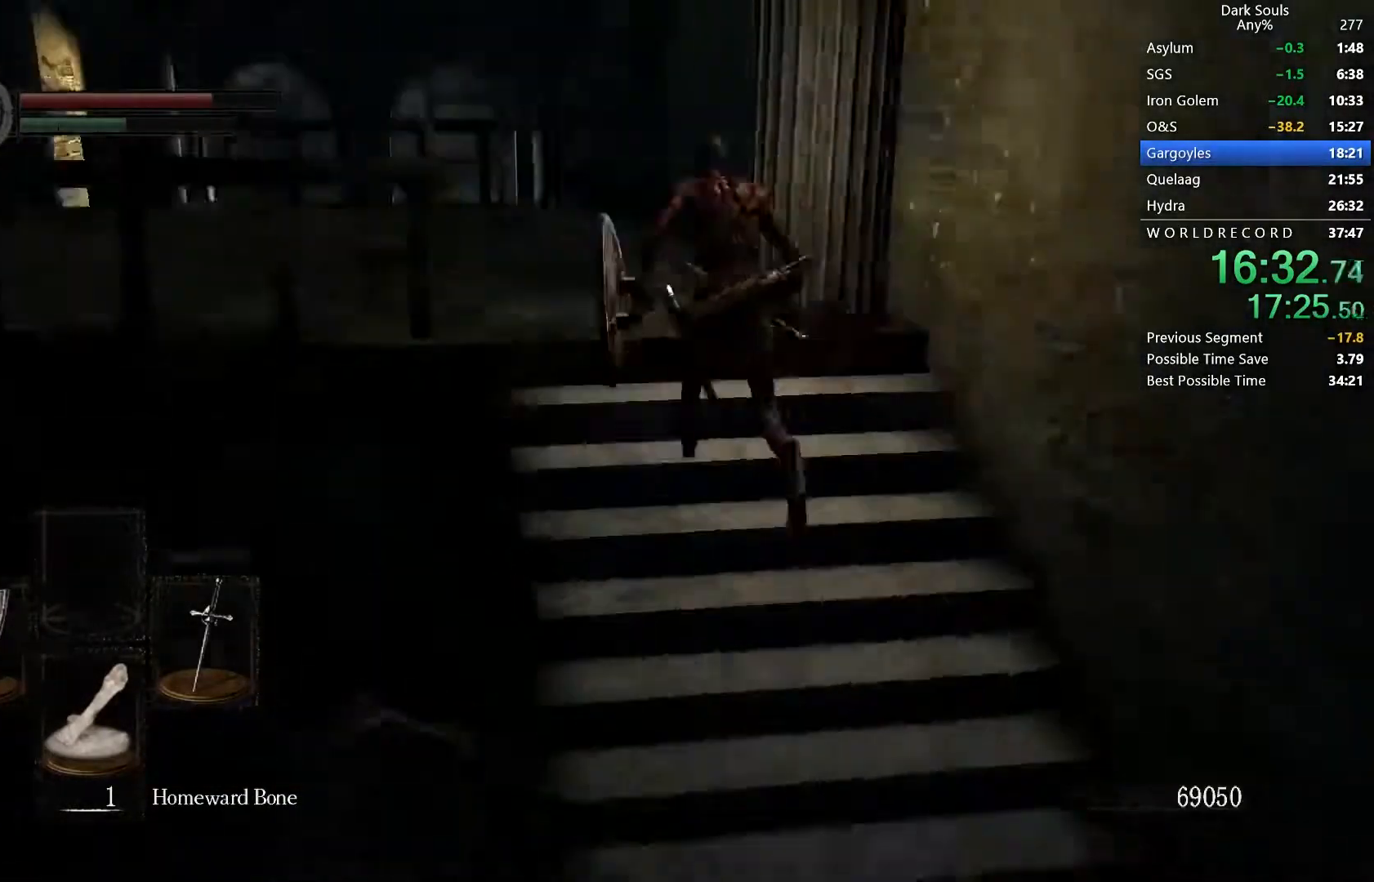
{"buttons": ["B"], "right_stick": "center", "button_events": []}
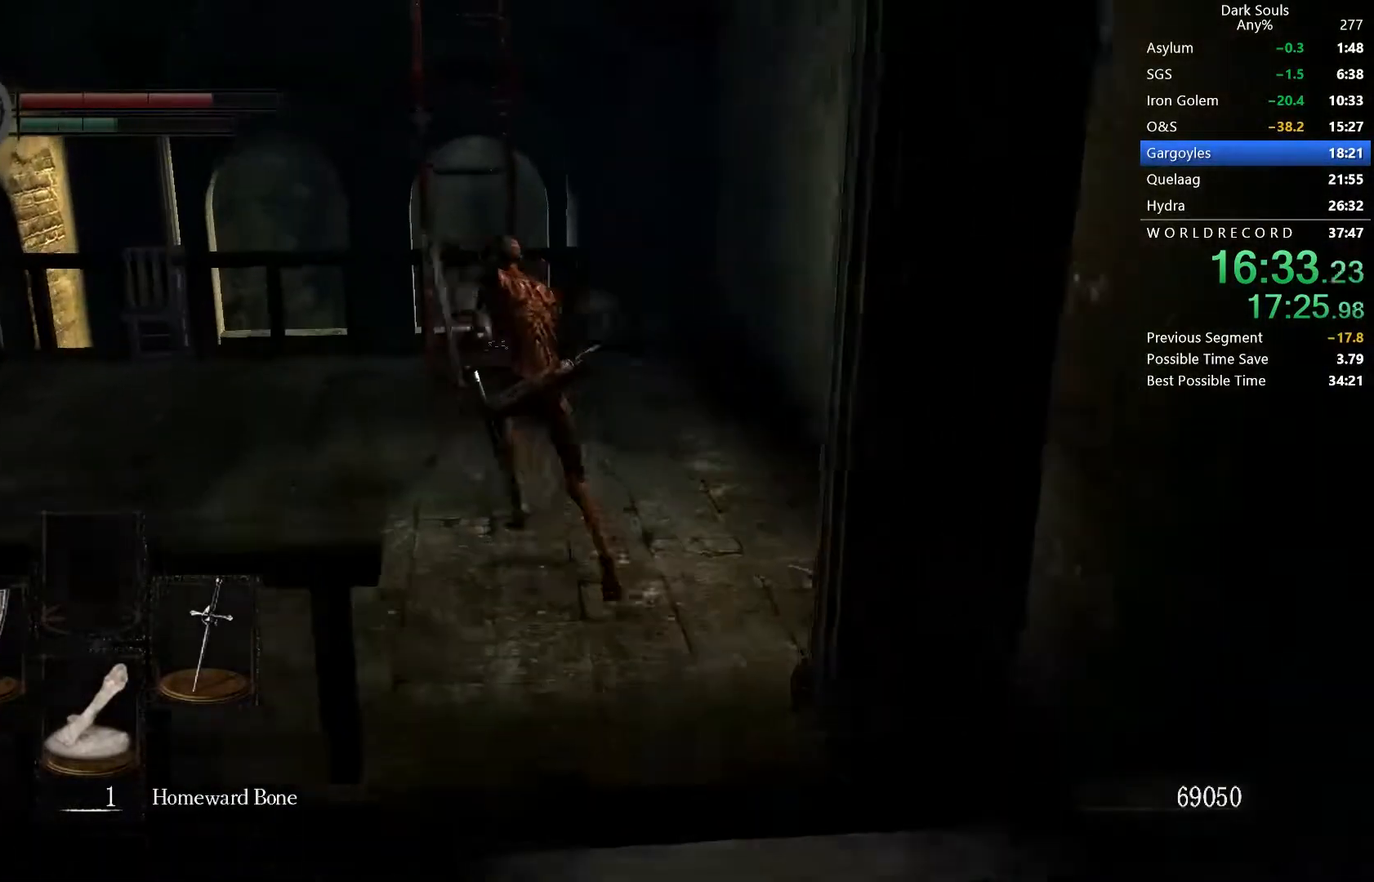
{"buttons": ["A", "B"], "right_stick": "center"}
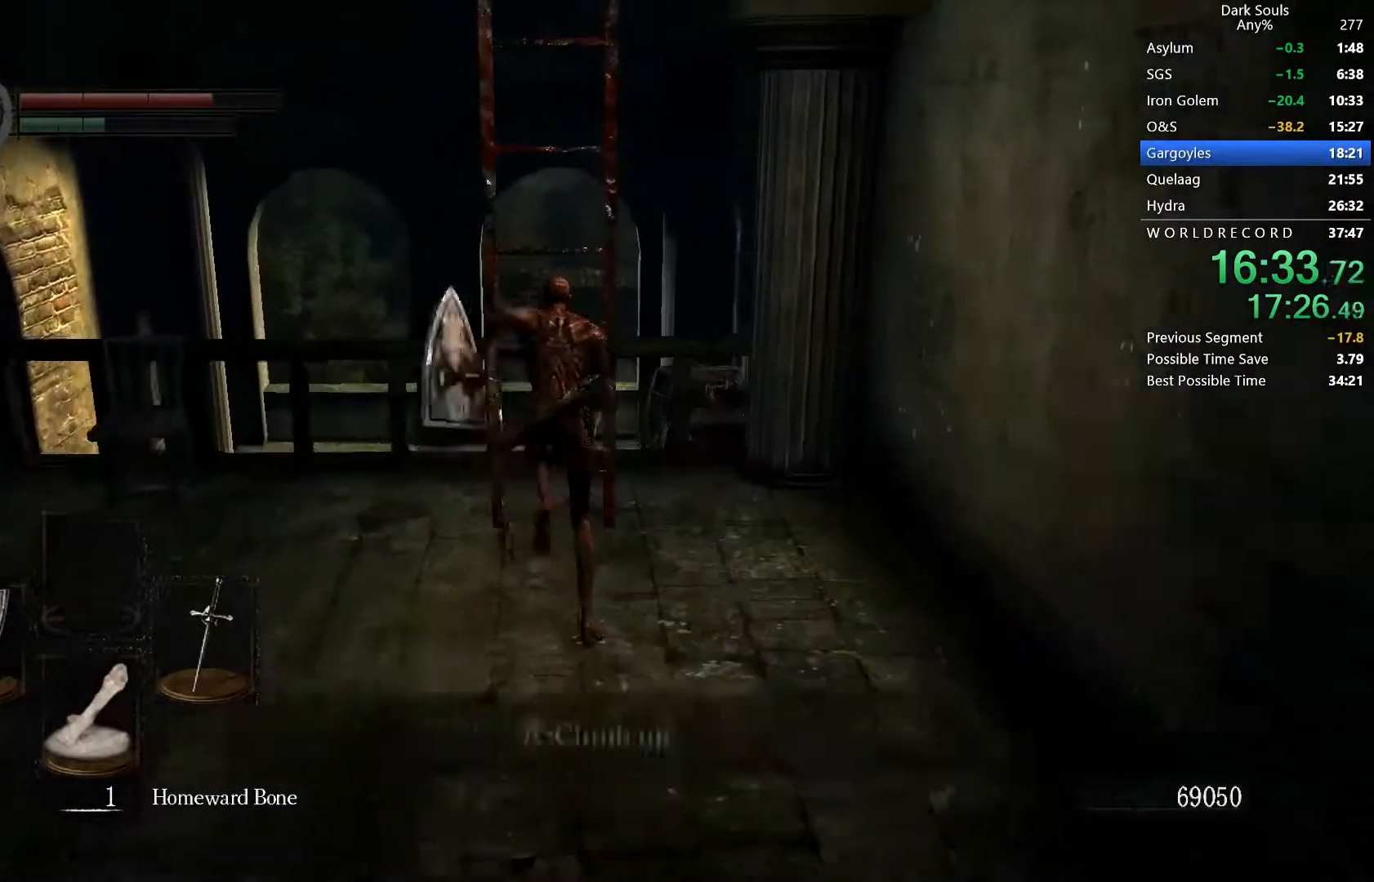
{"buttons": [], "right_stick": "center"}
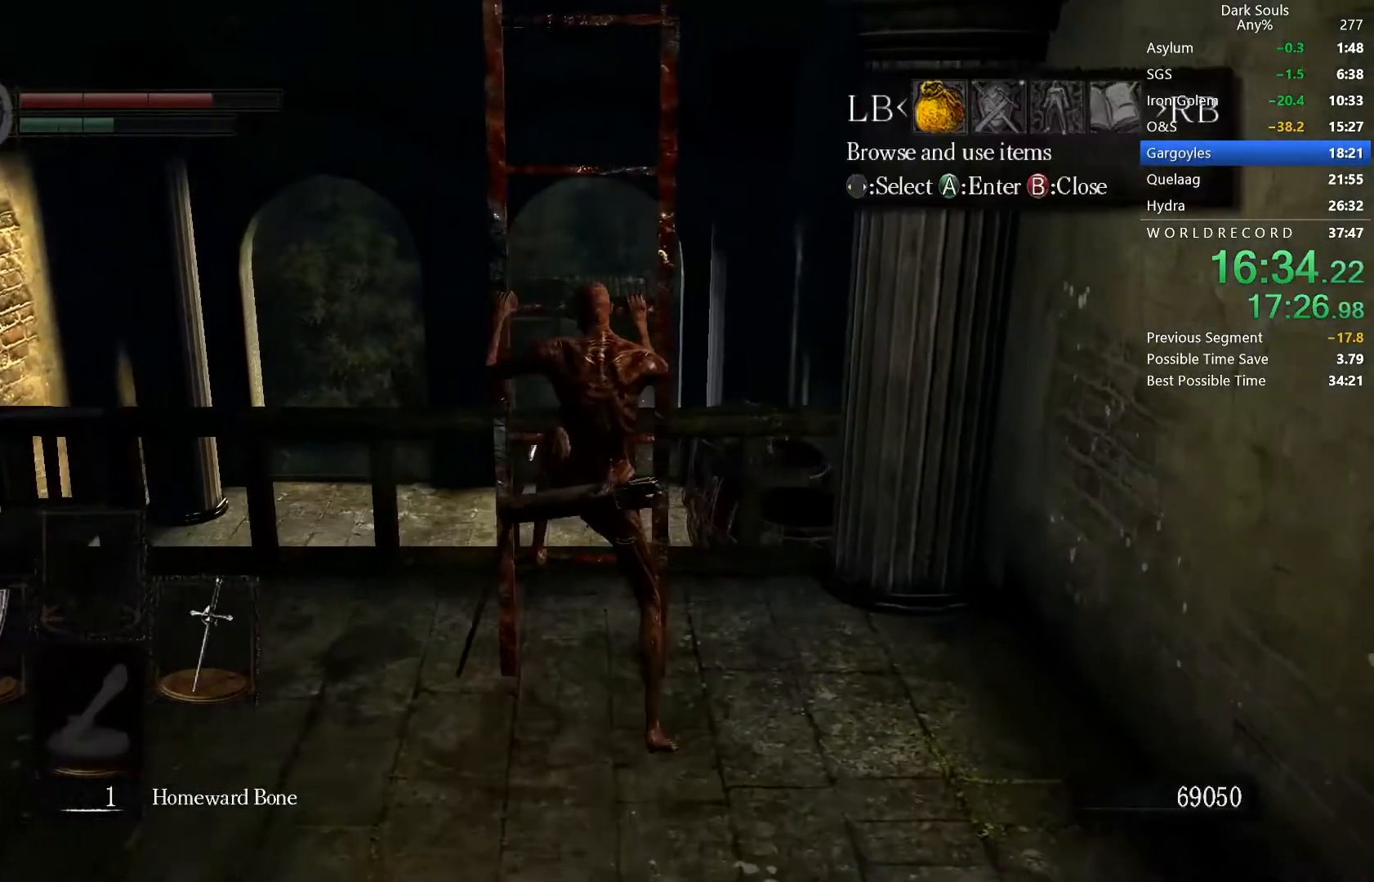
{"buttons": ["DPAD_DOWN"], "right_stick": "center", "button_events": [[133, "DPAD_RIGHT", "down"], [267, "DPAD_RIGHT", "up"], [300, "A", "down"], [367, "A", "up"], [467, "DPAD_DOWN", "down"]]}
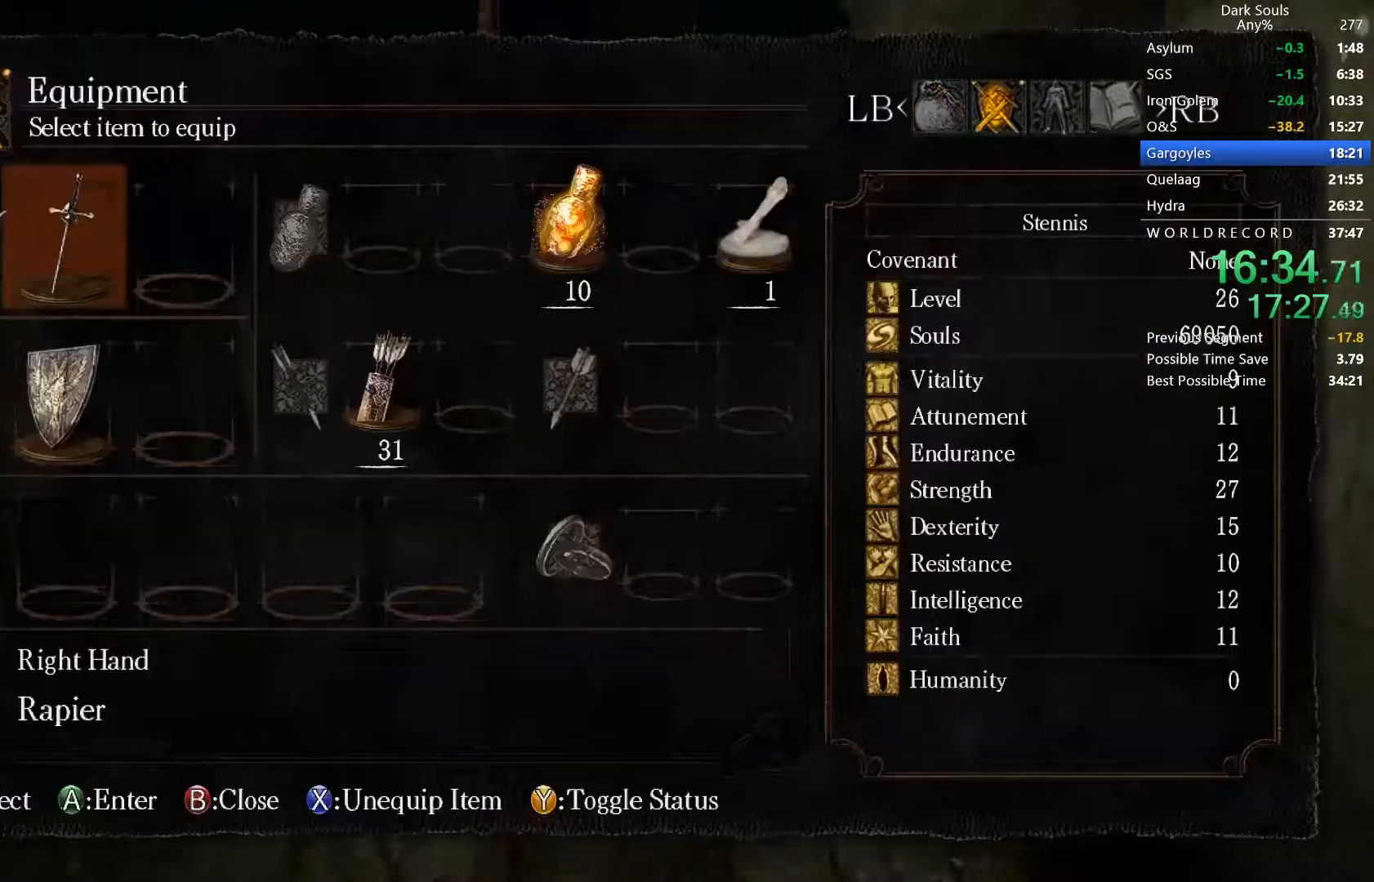
{"buttons": [], "right_stick": "center", "button_events": [[100, "A", "down"], [100, "DPAD_DOWN", "up"], [233, "A", "up"]]}
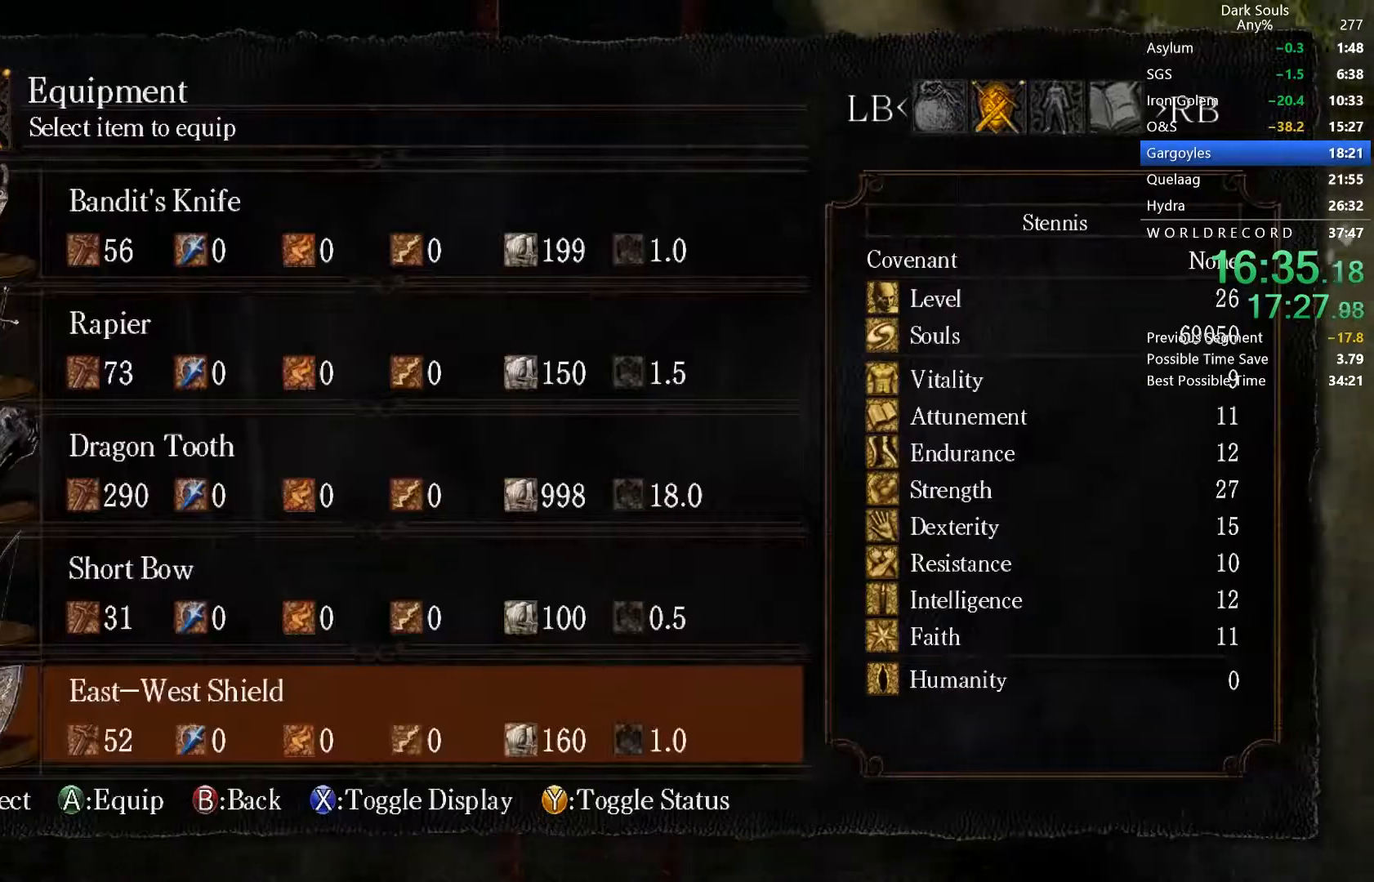
{"buttons": ["START"], "right_stick": "center", "button_events": [[67, "DPAD_UP", "down"], [167, "A", "down"], [200, "DPAD_UP", "up"], [267, "A", "up"], [500, "START", "down"]]}
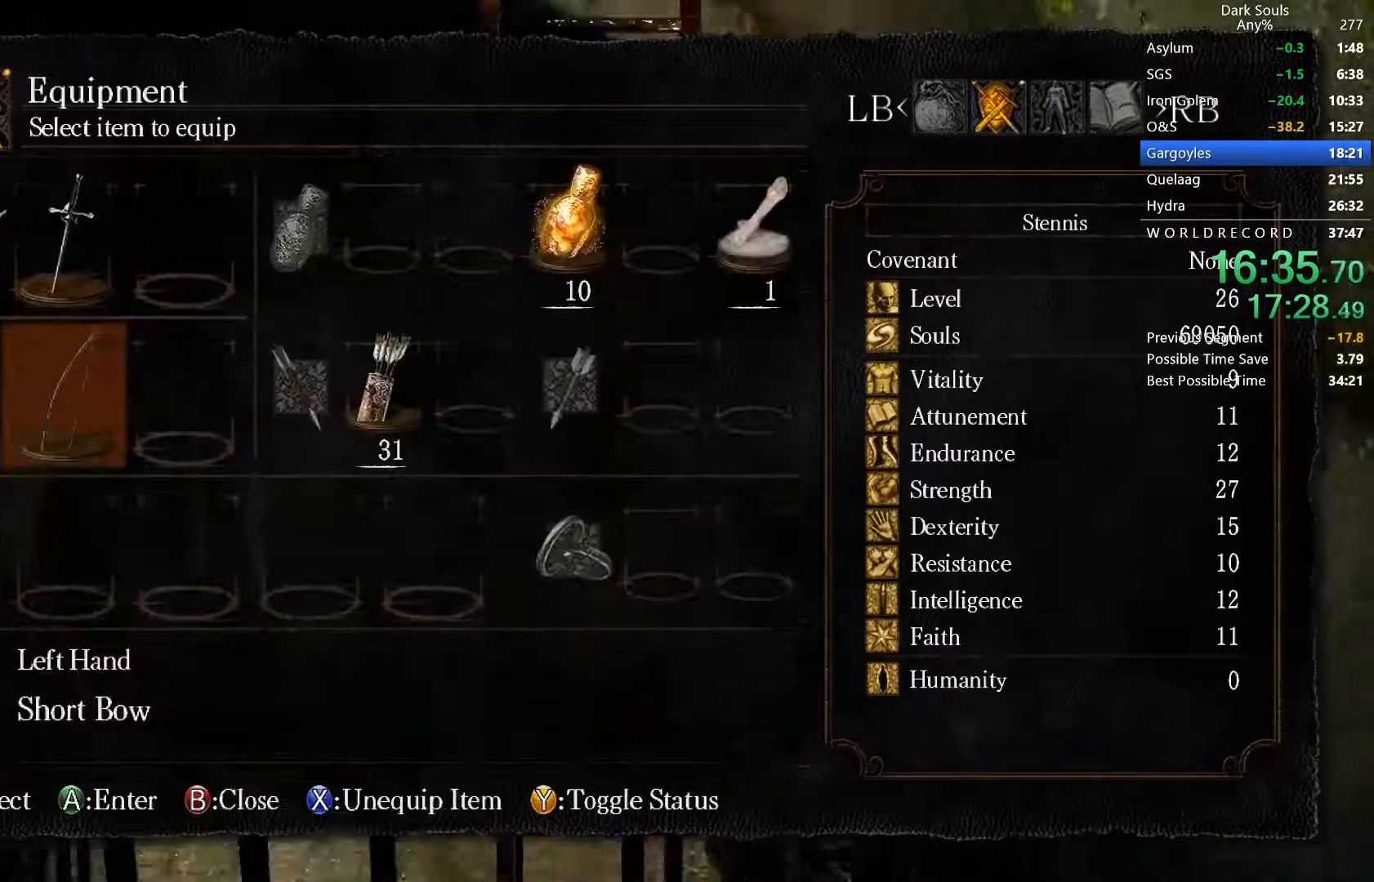
{"buttons": [], "right_stick": "center", "button_events": [[100, "START", "up"]]}
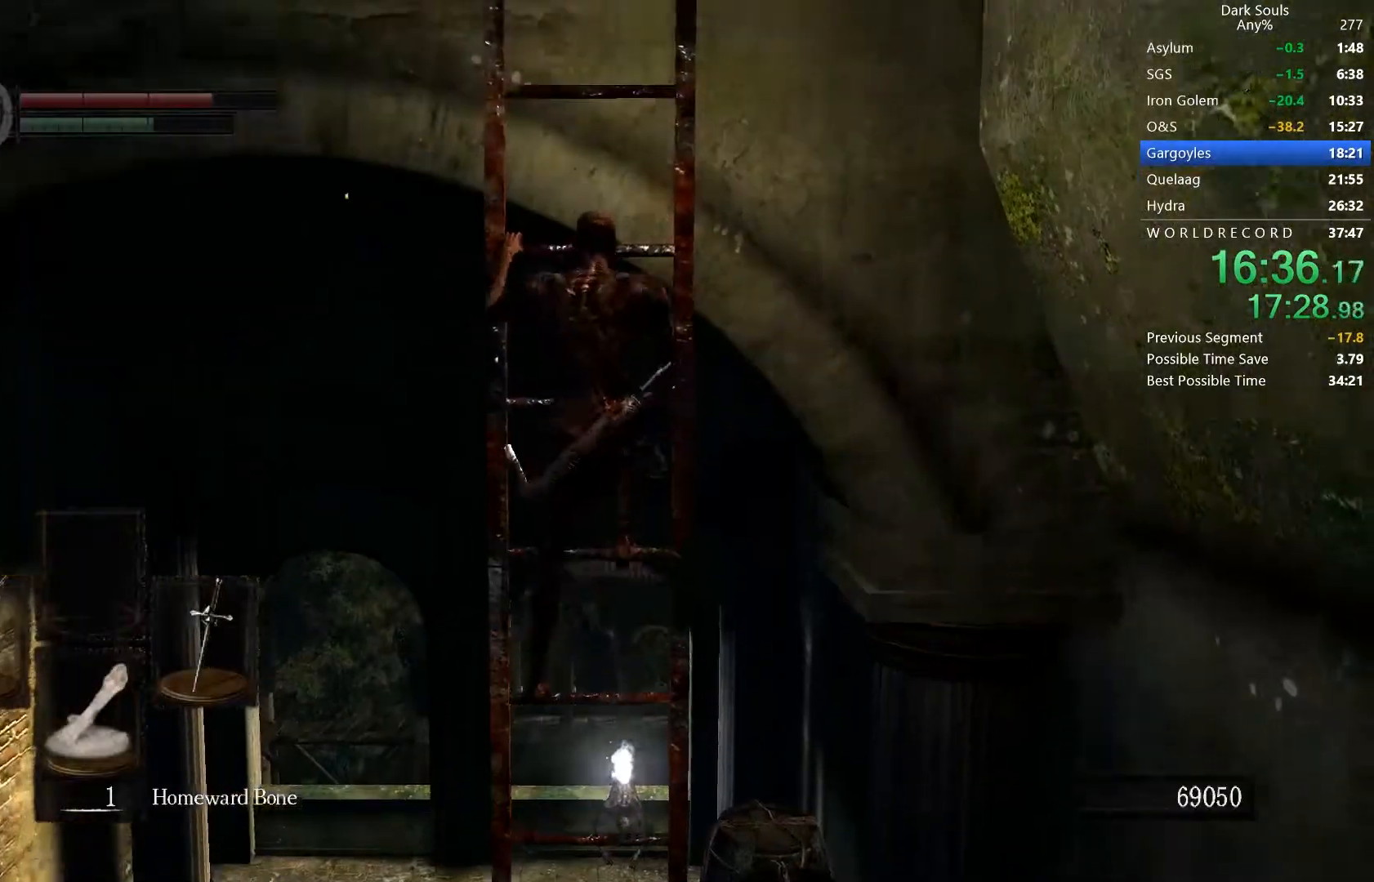
{"buttons": [], "right_stick": "center", "button_events": []}
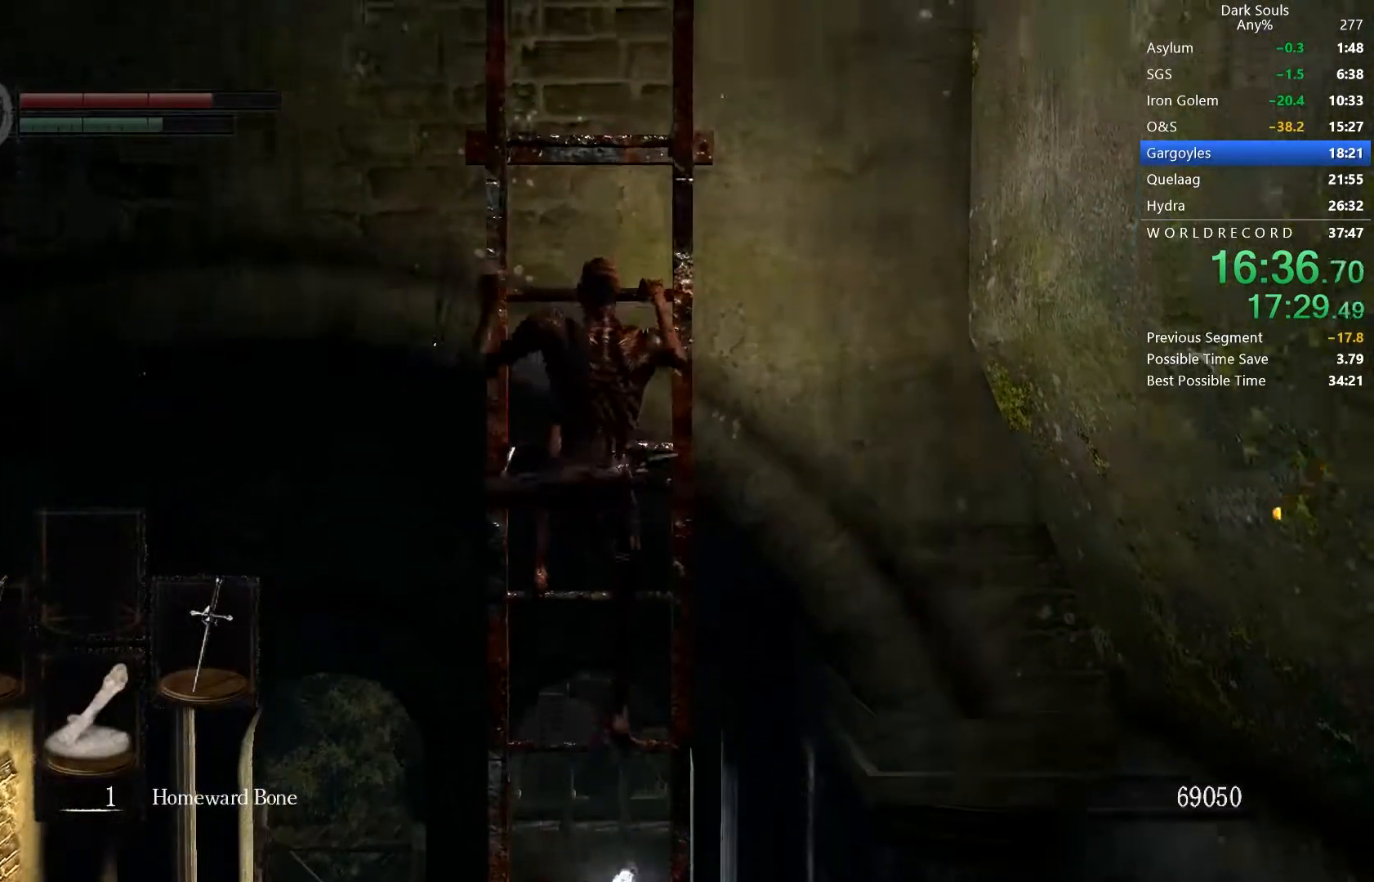
{"buttons": [], "right_stick": "down", "button_events": []}
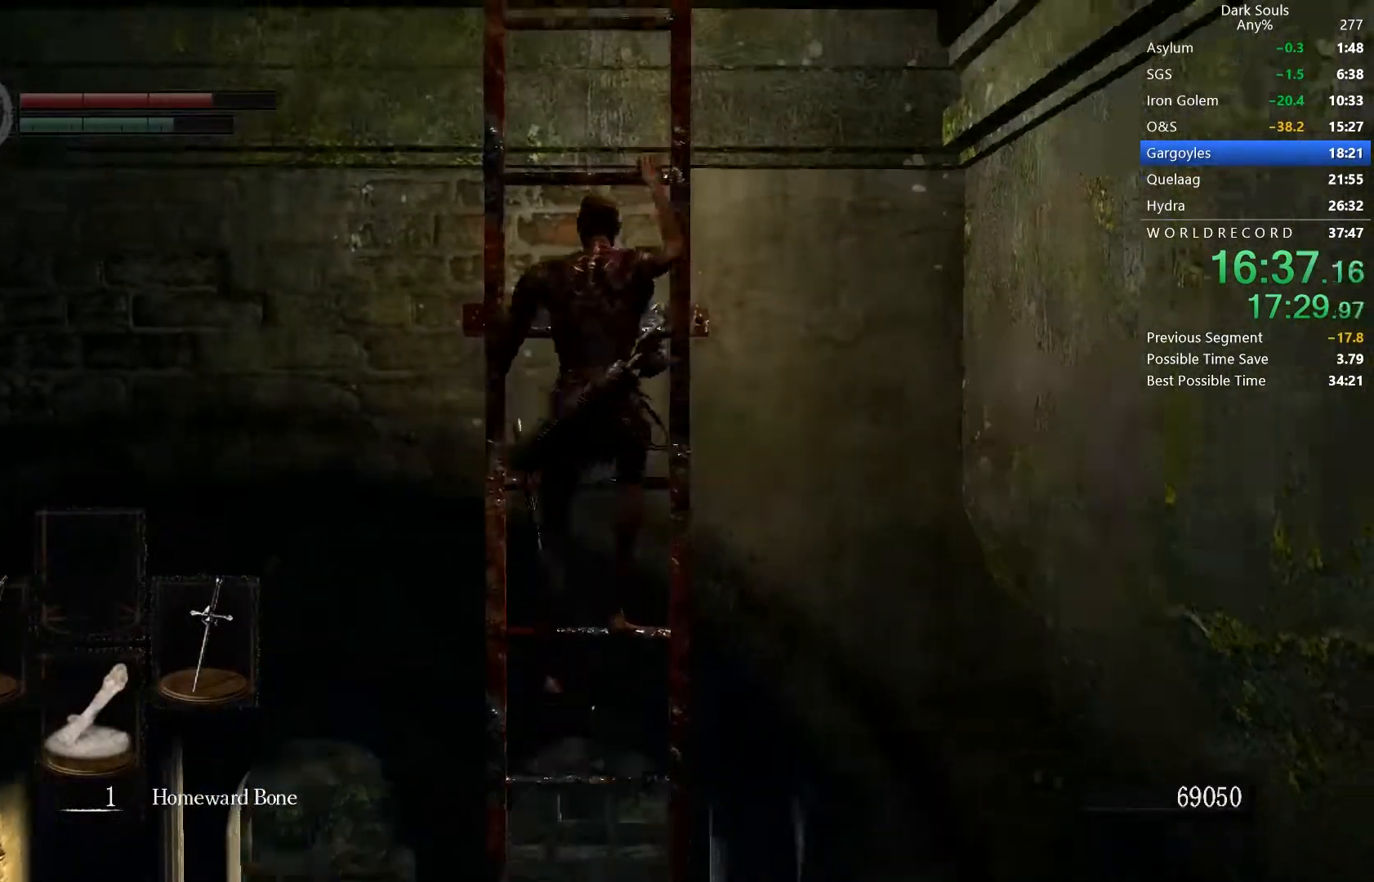
{"buttons": [], "right_stick": "down", "button_events": []}
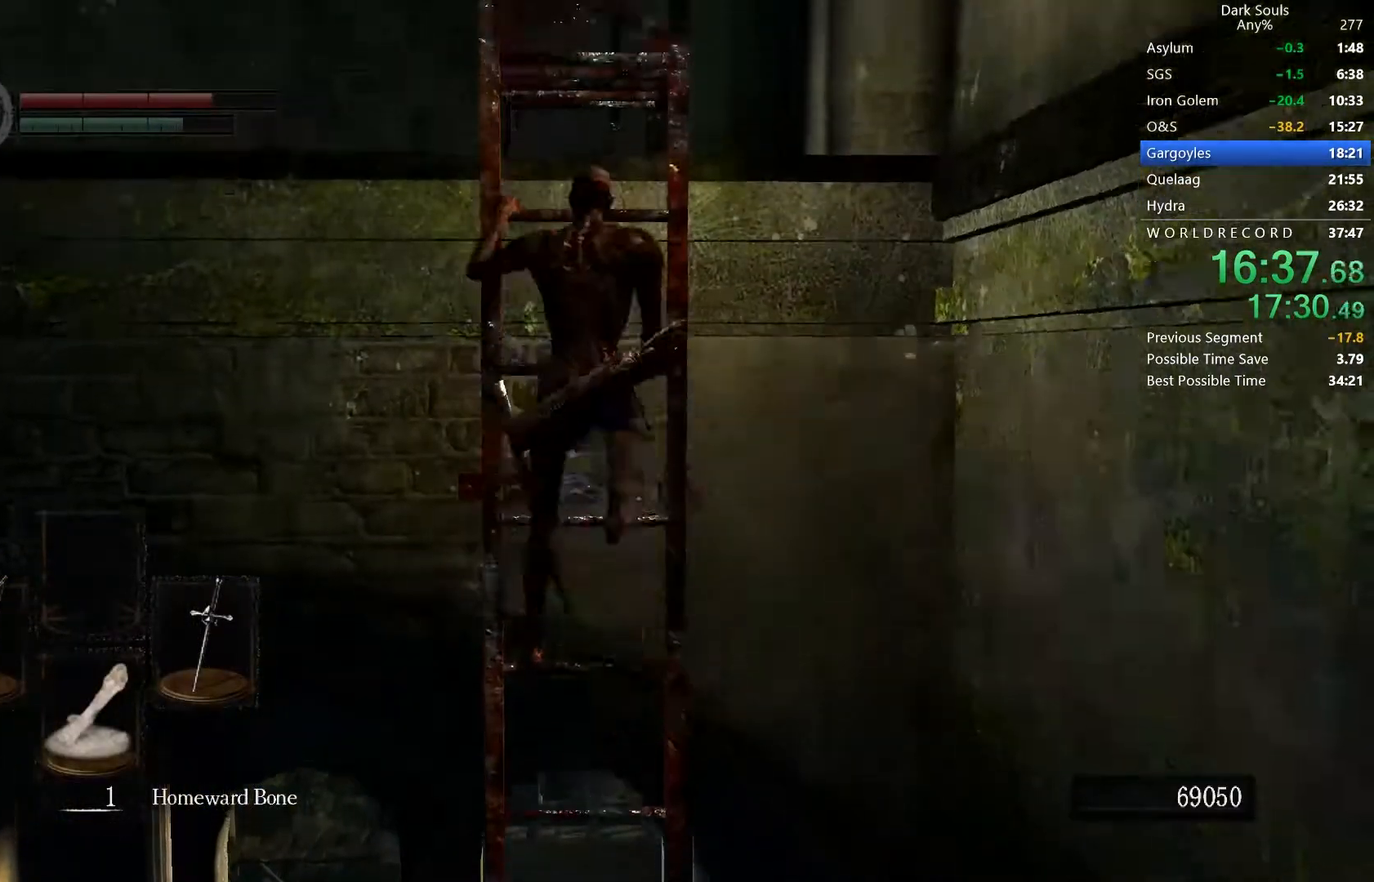
{"buttons": [], "right_stick": "center", "button_events": []}
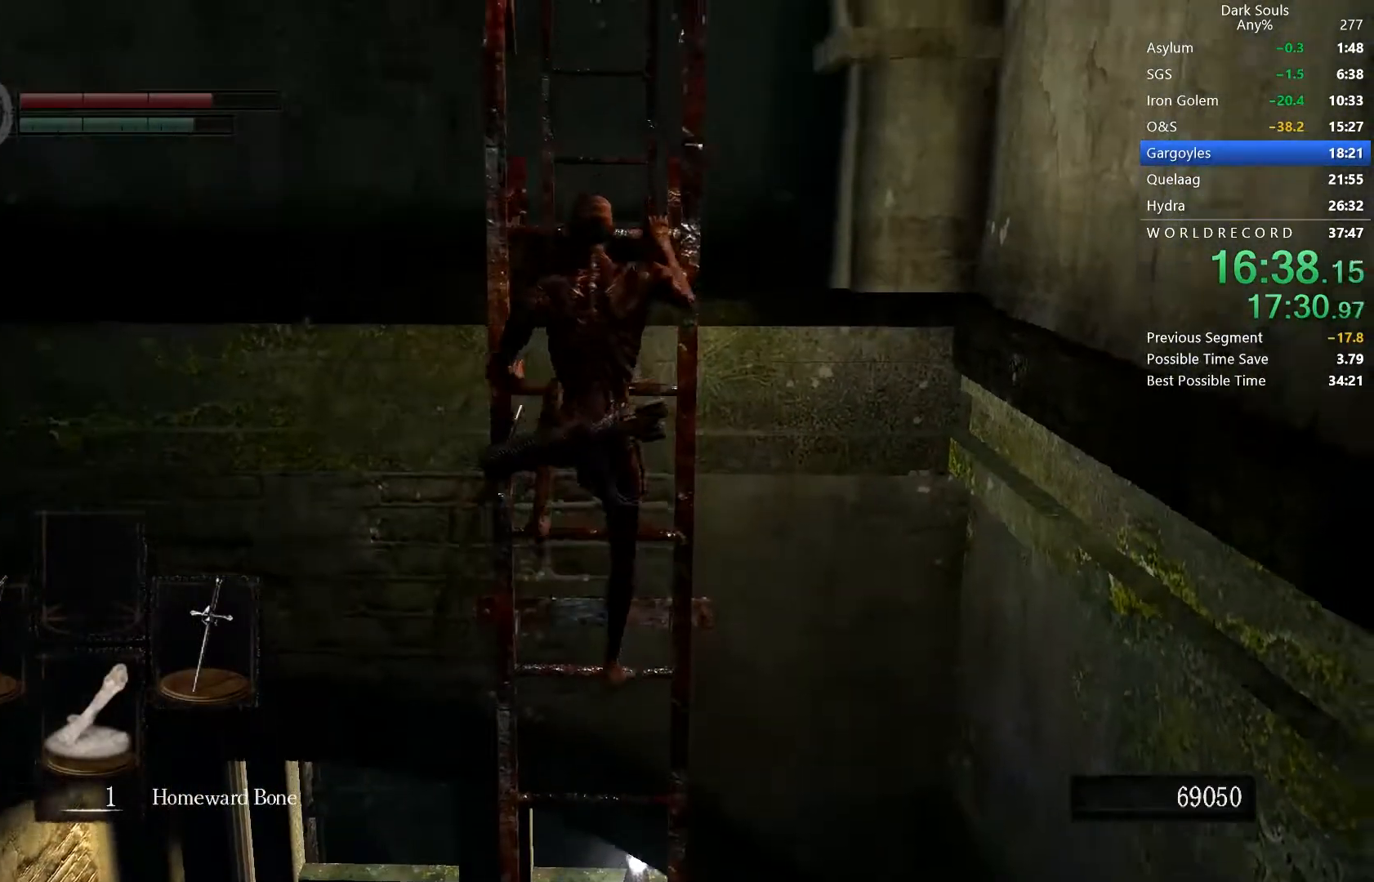
{"buttons": [], "right_stick": "center", "button_events": []}
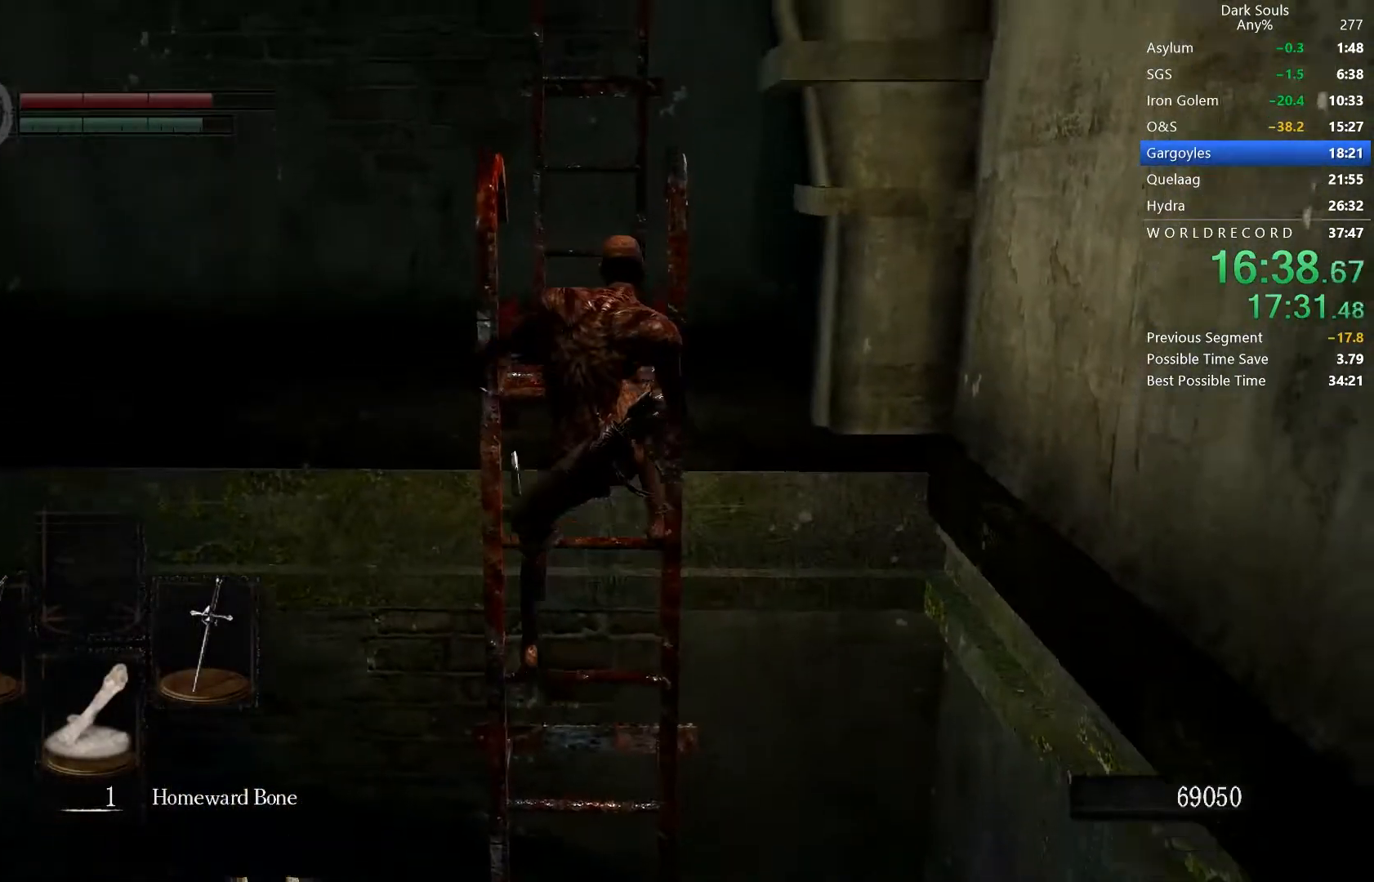
{"buttons": ["A"], "right_stick": "center", "button_events": [[67, "START", "down"], [167, "START", "up"], [333, "DPAD_RIGHT", "down"], [467, "A", "down"], [467, "DPAD_RIGHT", "up"]]}